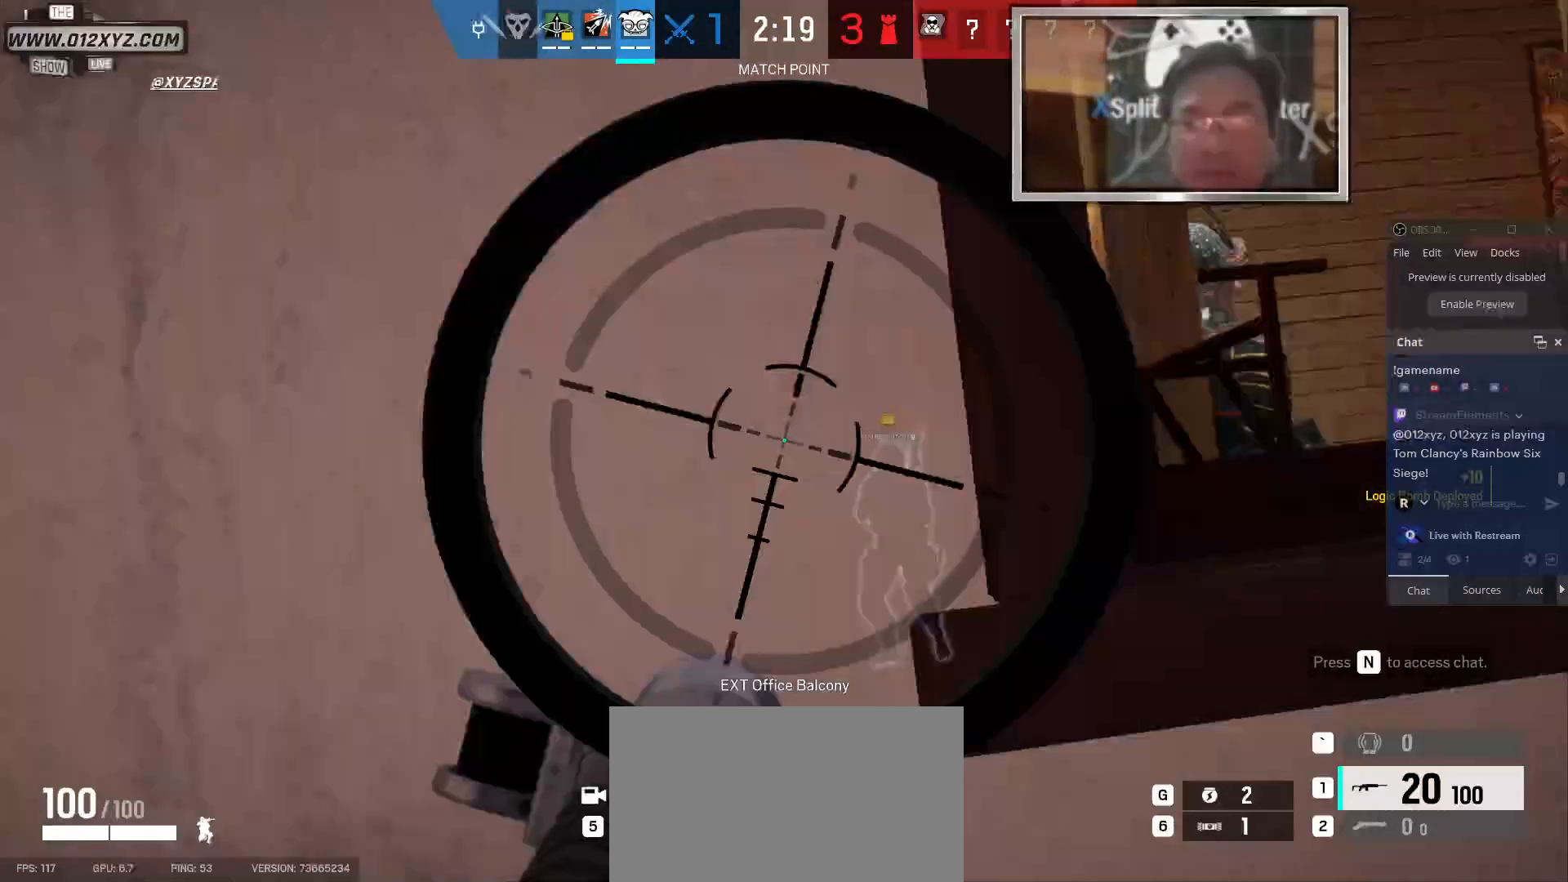
Gameplay with keyboard and mouse; each line is a JSON object with the keys and mouse buttons held at the frame after it. "events" lists presses ("down") and releases ("up") of "1", "2", "3", "4", "5", "a", "alt", "b", "c", "ctrl", "d", "e", "f", "g", "q", "r", "s", "shift", "space", "t", "tab", "v", "w", "x", "z", "mouse_left", "mouse_wheel", "mouse_right", "mouse_mb4" and "mouse_mb5" between this image and that frame as [ms after this image, input, new state], when the widget could be followed in between. "mouse_left", "mouse_wheel", "mouse_right", "mouse_mb4", "mouse_mb5" = the "left", "wheel", "right", "mb4", "mb5" buttons of the "mouse" list. No other keys are recorded. "wheel" means that the mouse wheel is clicked or scrolled. Not read: mouse_move.
{"keys": ["a"], "mouse": [], "events": [[400, "d", "up"], [400, "mouse_left", "down"], [433, "a", "down"], [500, "mouse_left", "up"]]}
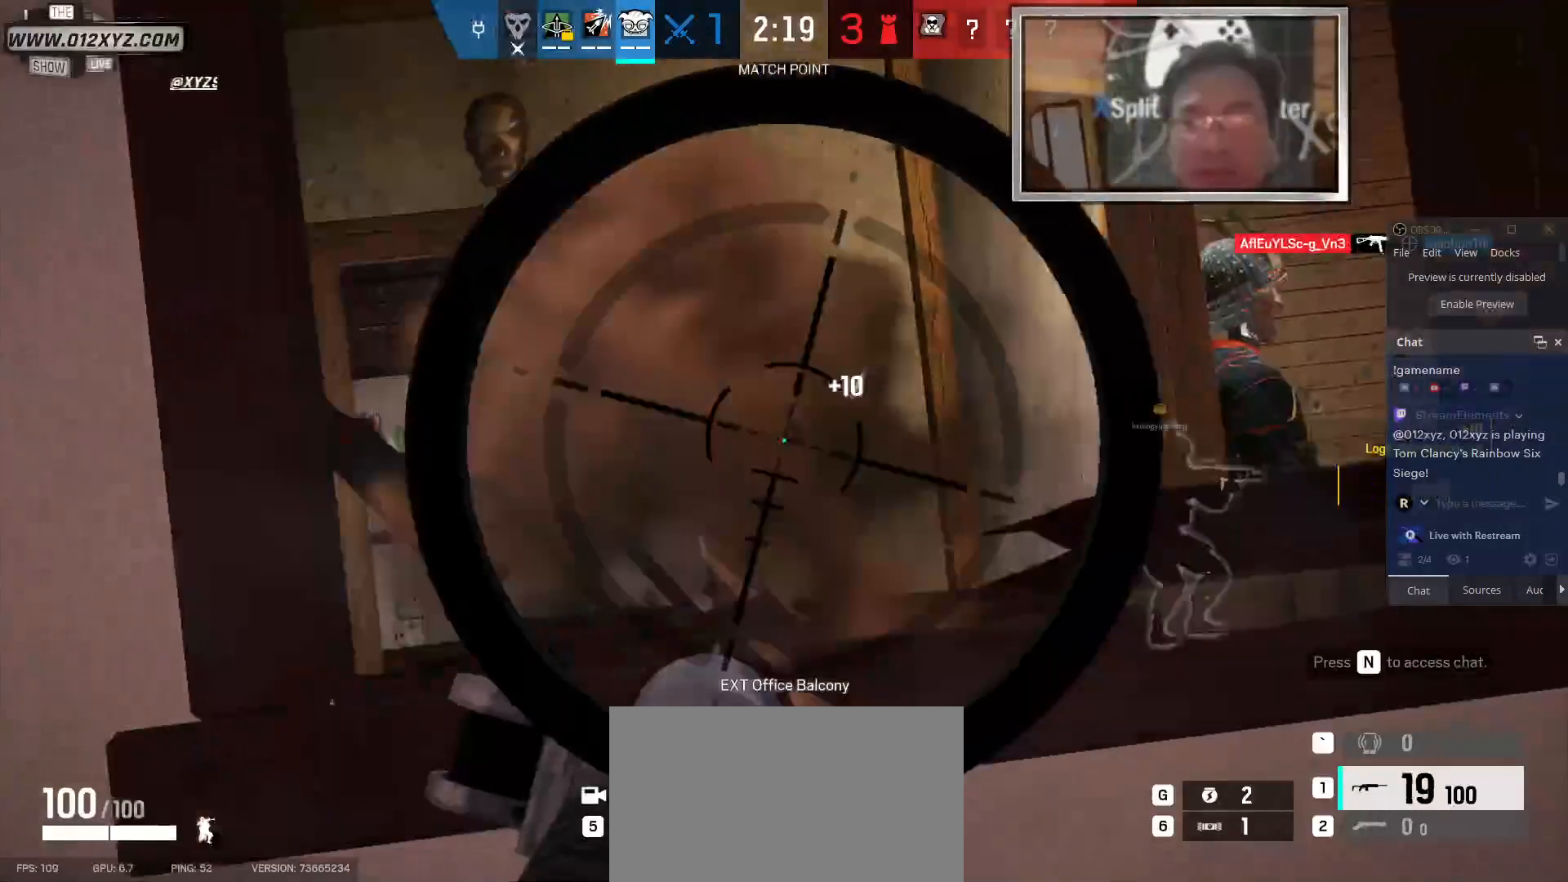
{"keys": ["a"], "mouse": [], "events": []}
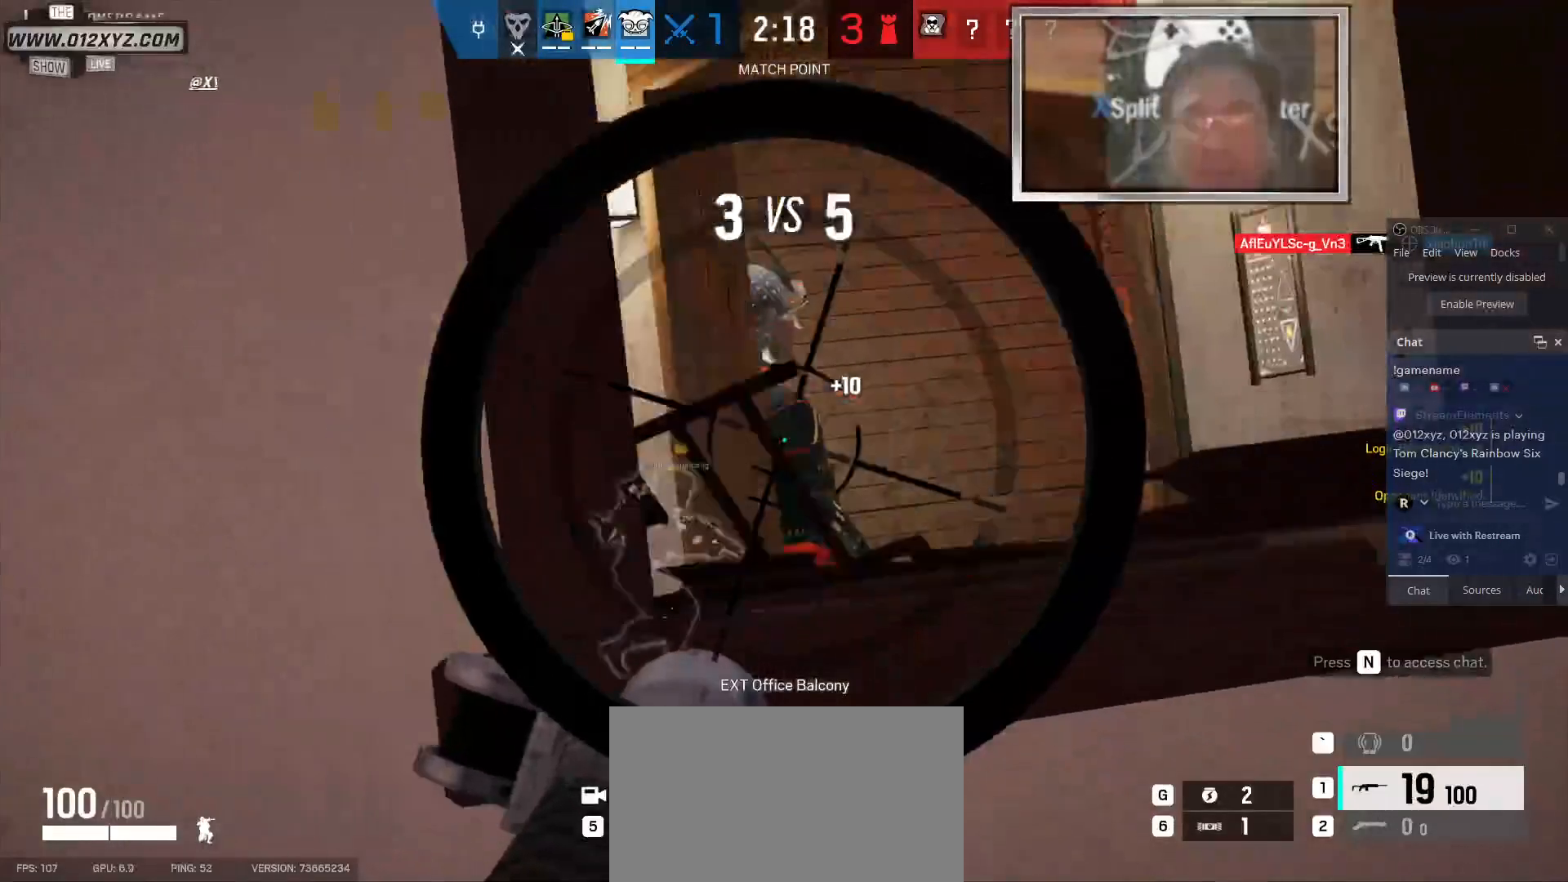
{"keys": [], "mouse": [], "events": [[167, "a", "up"], [167, "d", "down"], [300, "d", "up"]]}
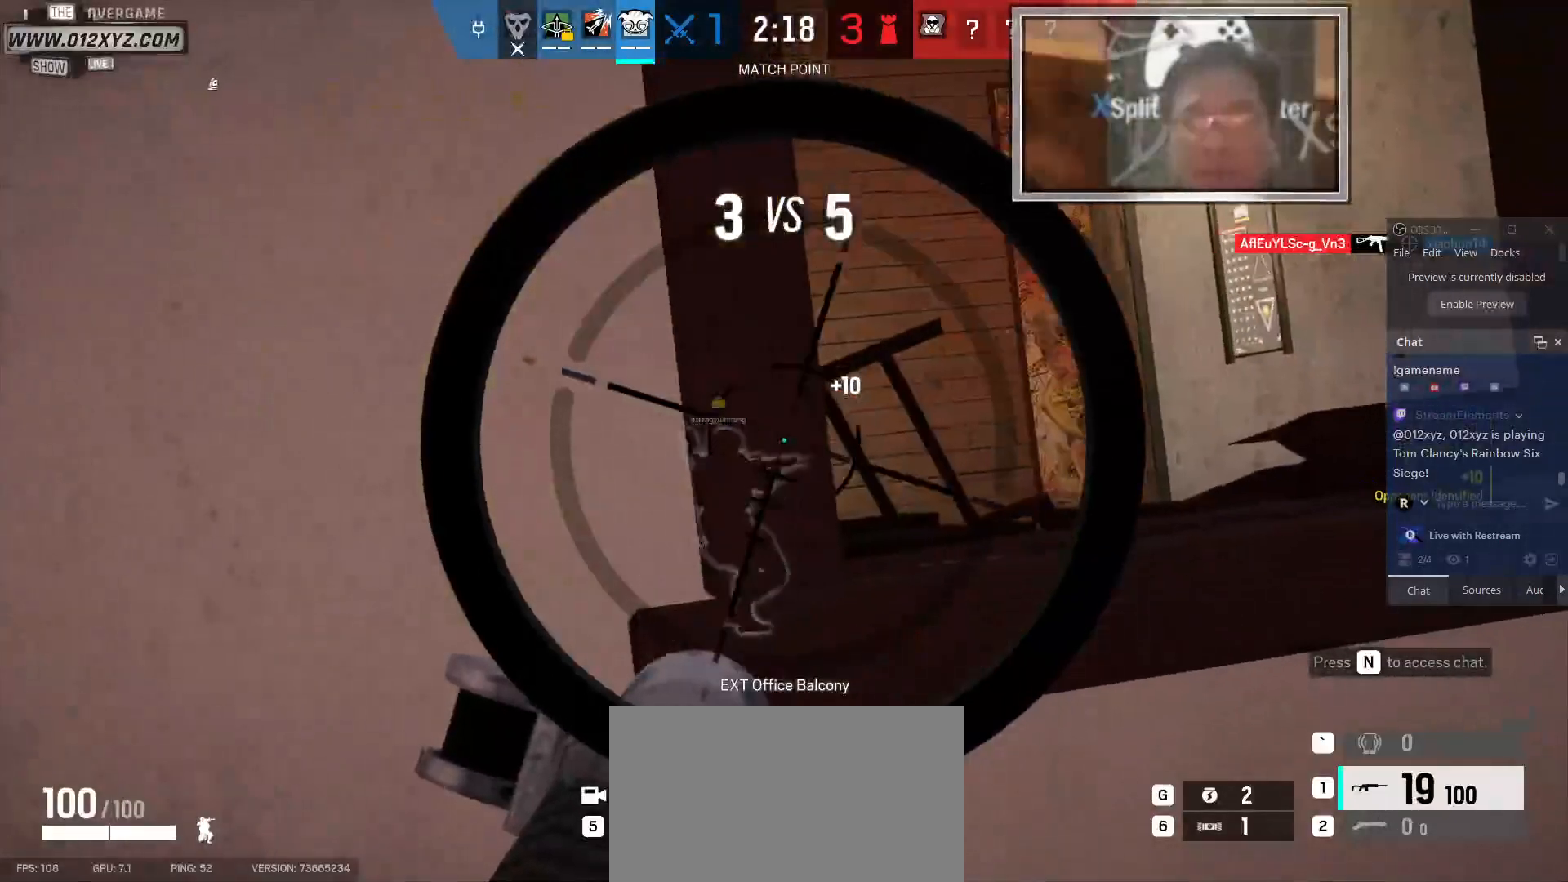
{"keys": [], "mouse": [], "events": [[167, "d", "down"], [233, "d", "up"]]}
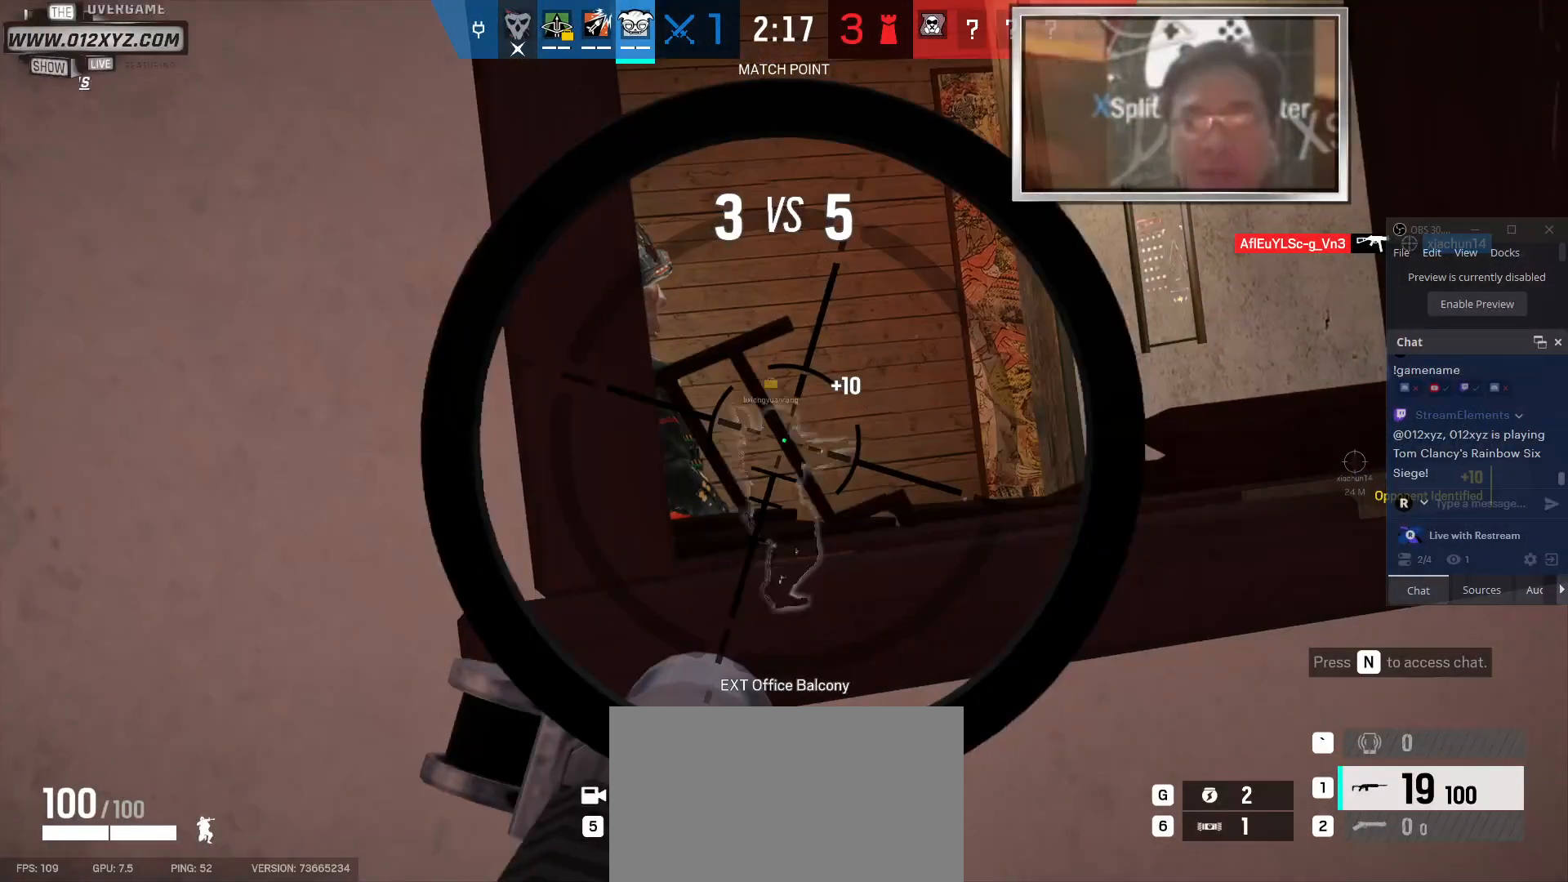
{"keys": [], "mouse": [], "events": []}
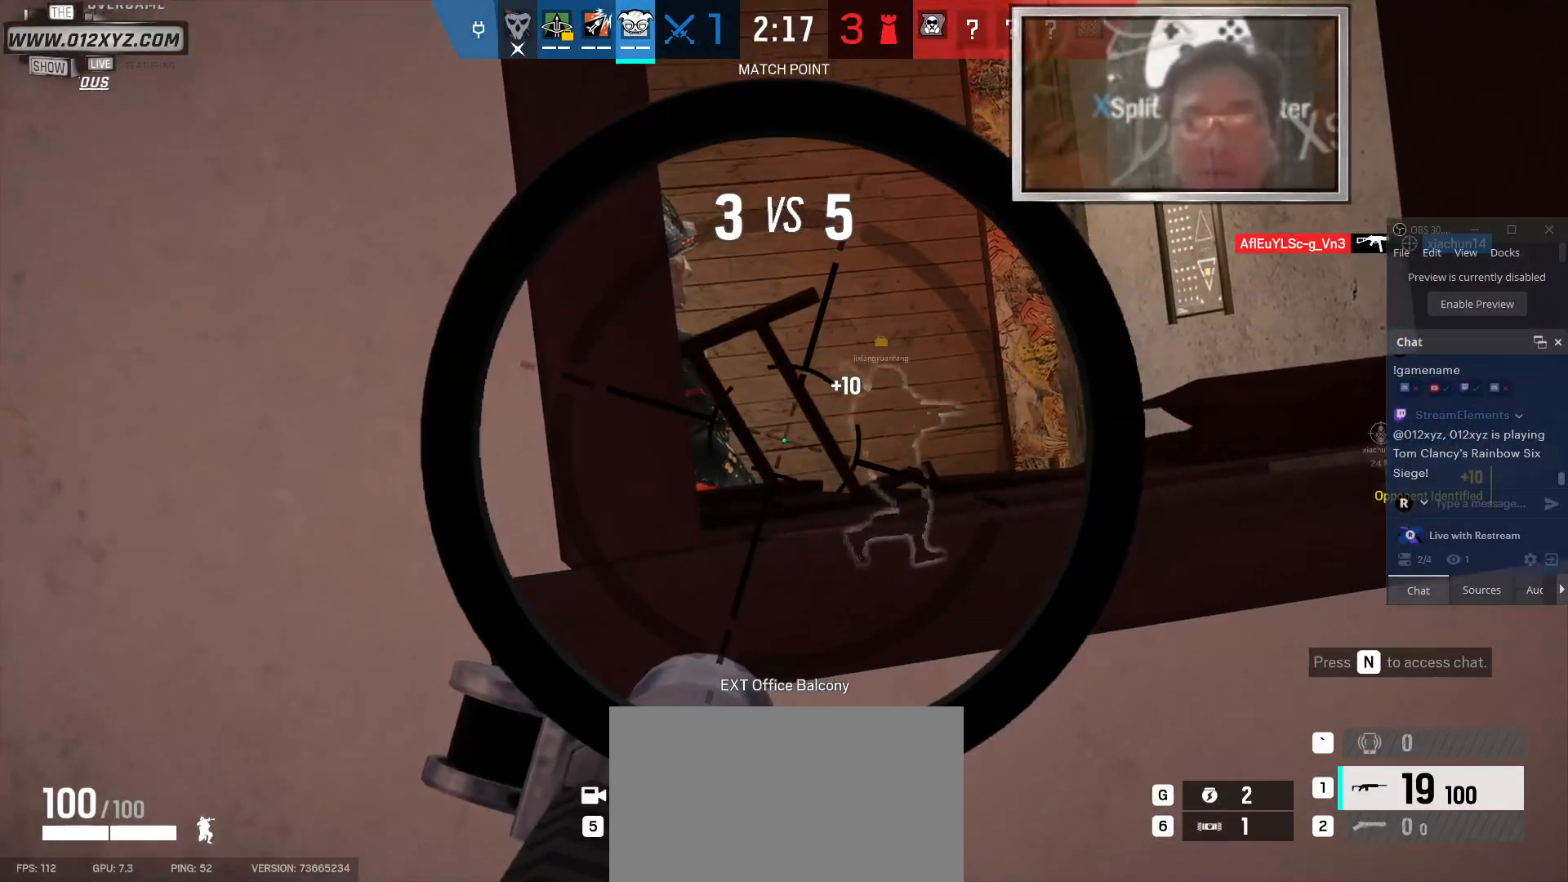
{"keys": [], "mouse": [], "events": [[233, "z", "down"], [333, "z", "up"]]}
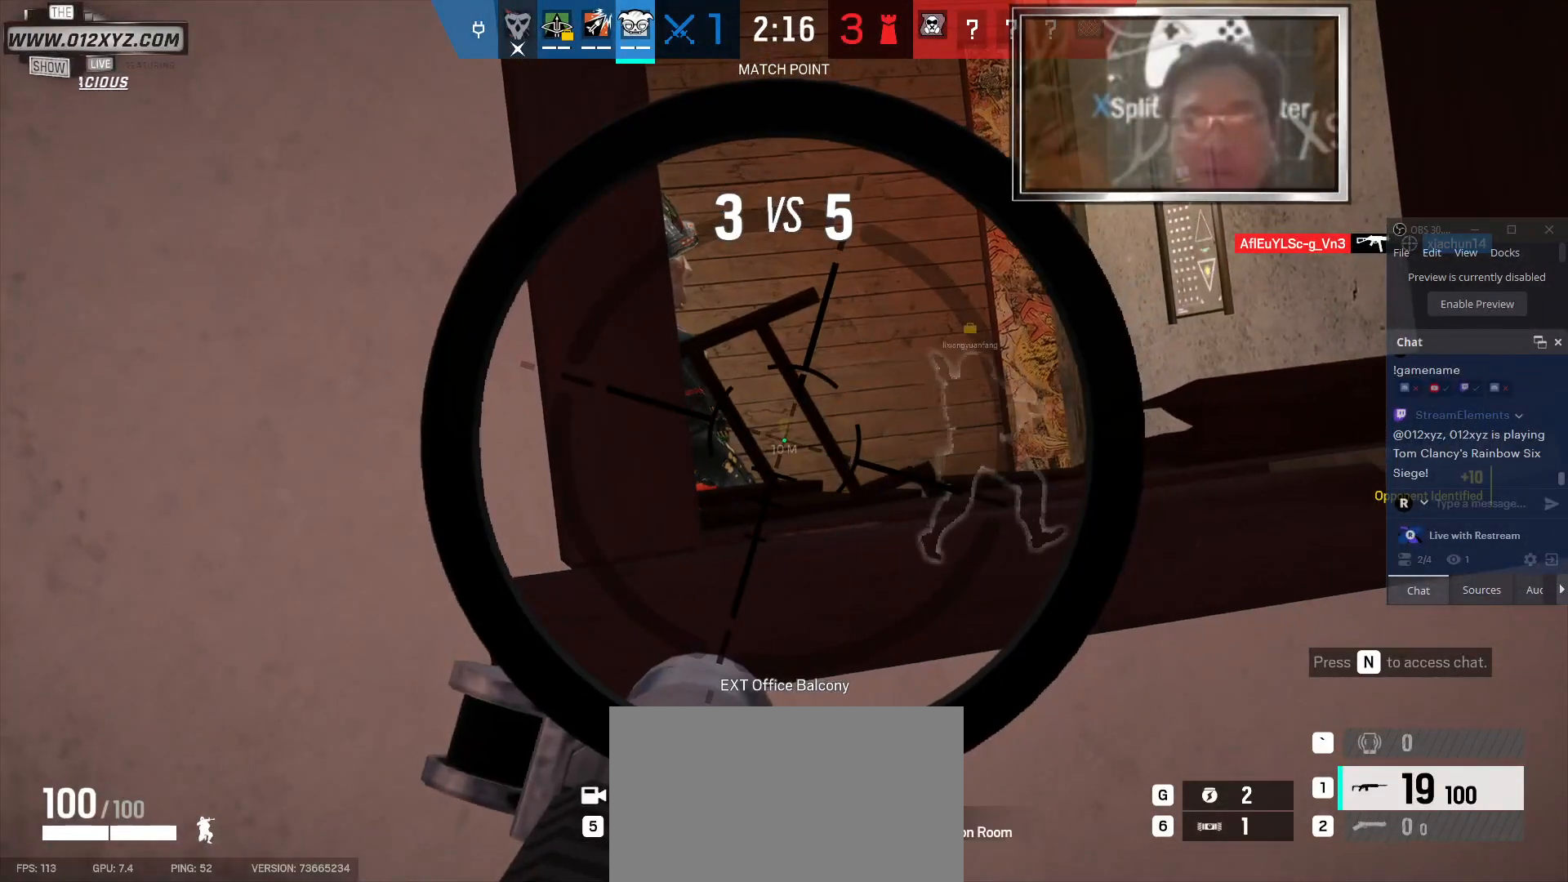
{"keys": ["c"], "mouse": [], "events": [[400, "c", "down"]]}
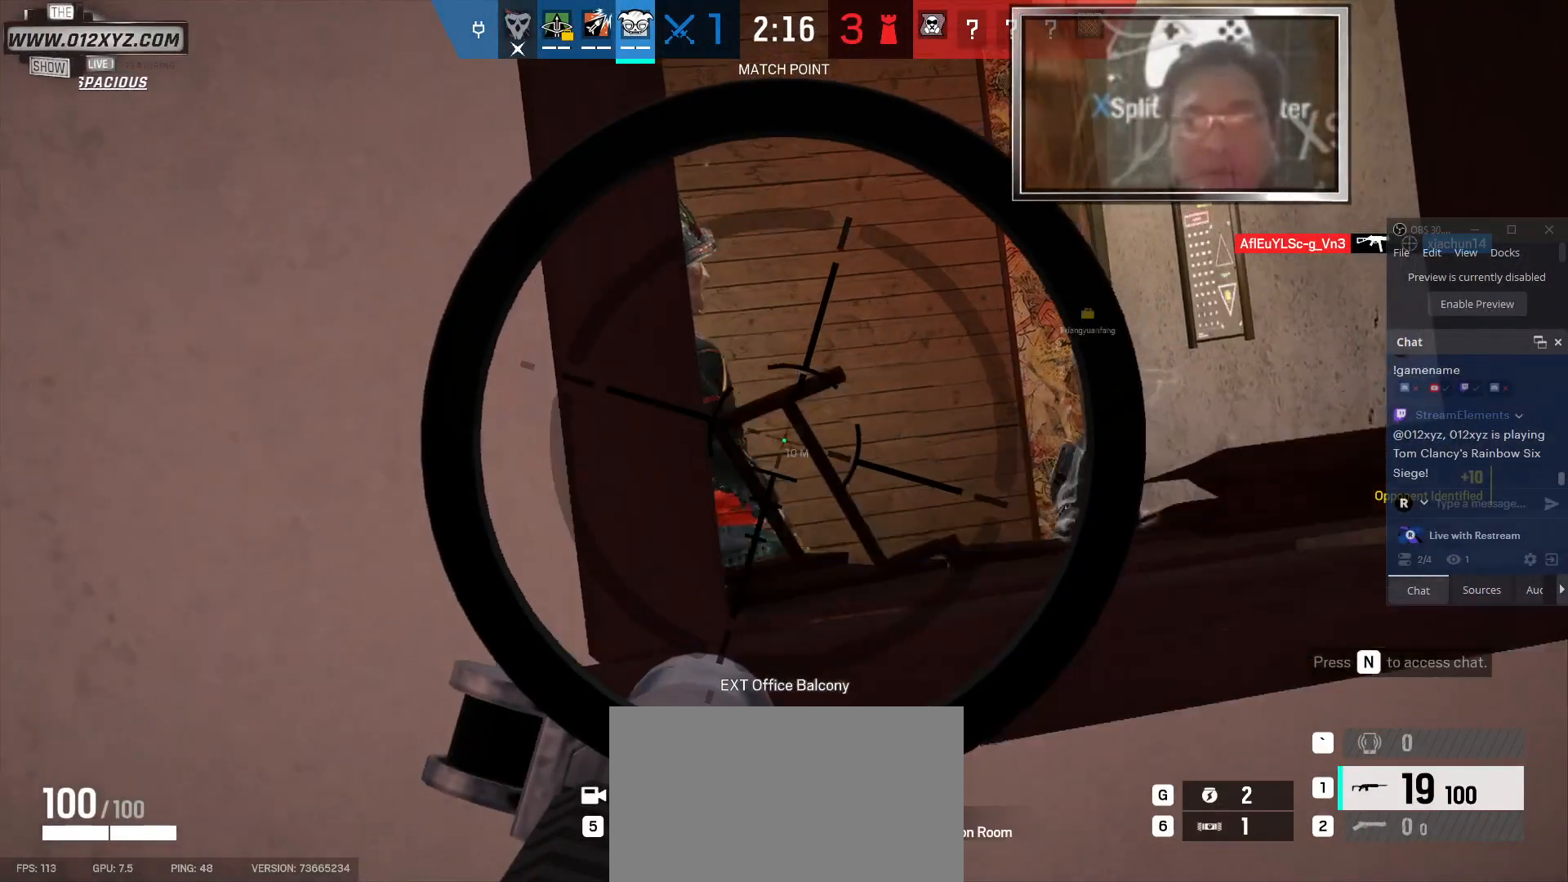
{"keys": [], "mouse": [], "events": [[33, "c", "up"]]}
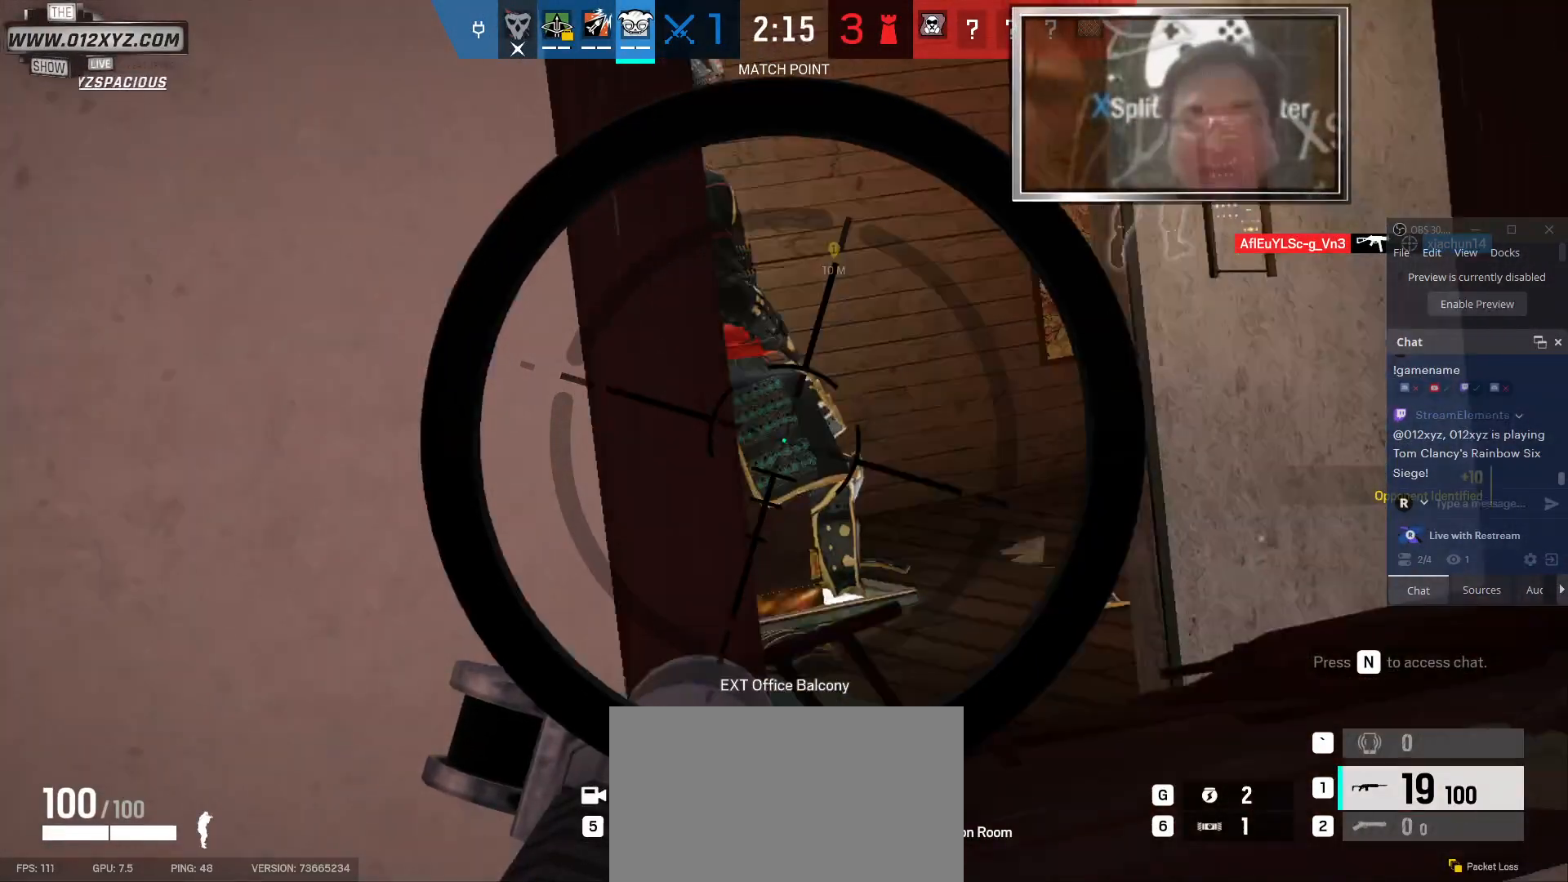
{"keys": [], "mouse": [], "events": [[33, "mouse_left", "down"], [167, "mouse_left", "up"], [300, "mouse_left", "down"], [433, "mouse_left", "up"]]}
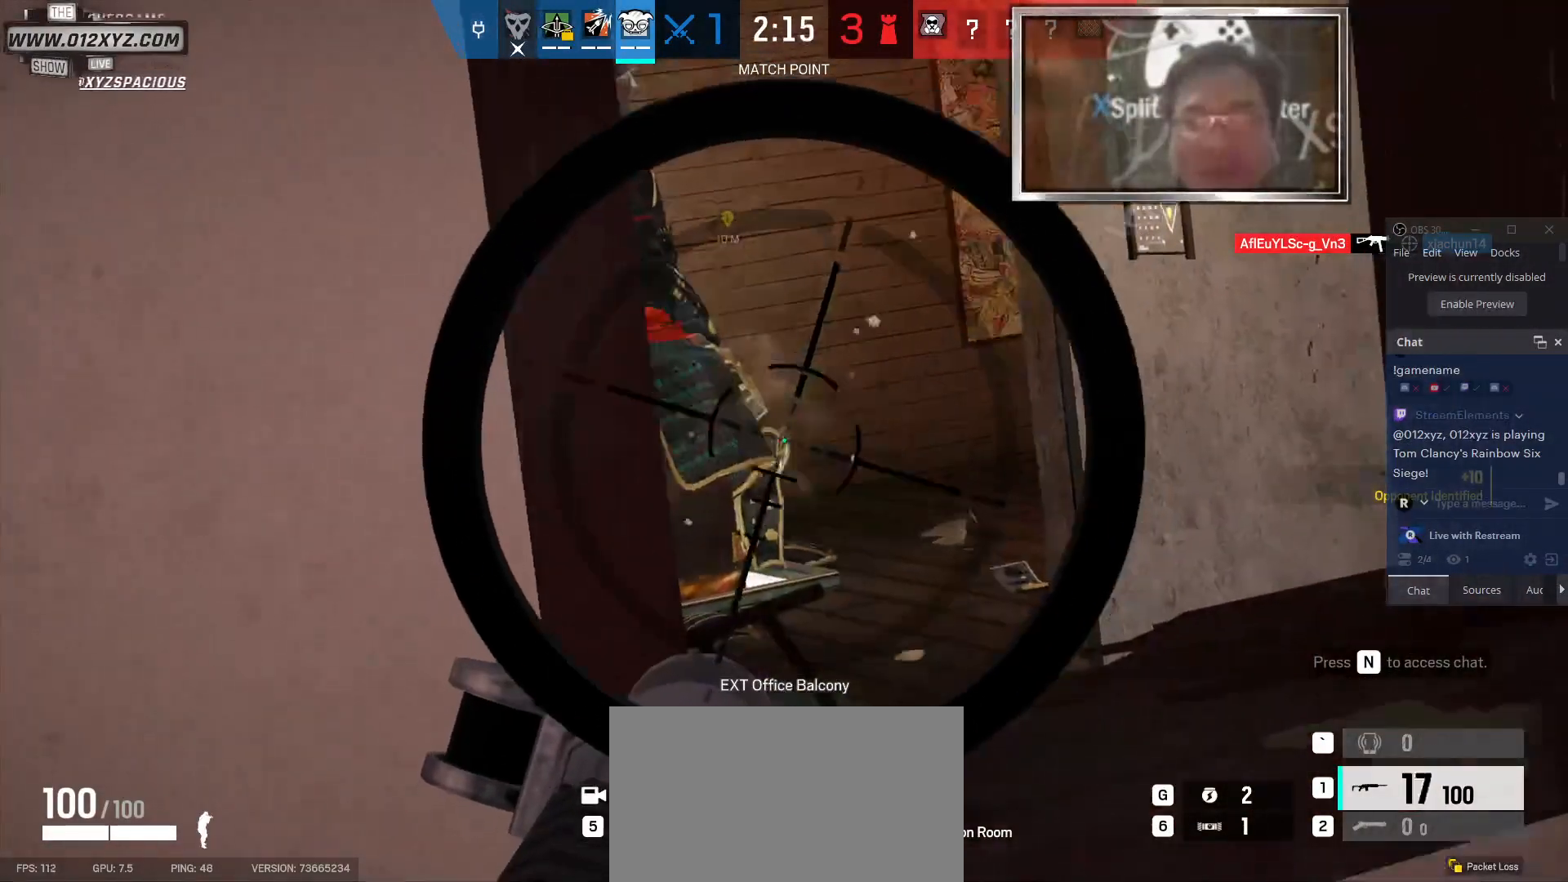
{"keys": ["a"], "mouse": [], "events": [[433, "a", "down"]]}
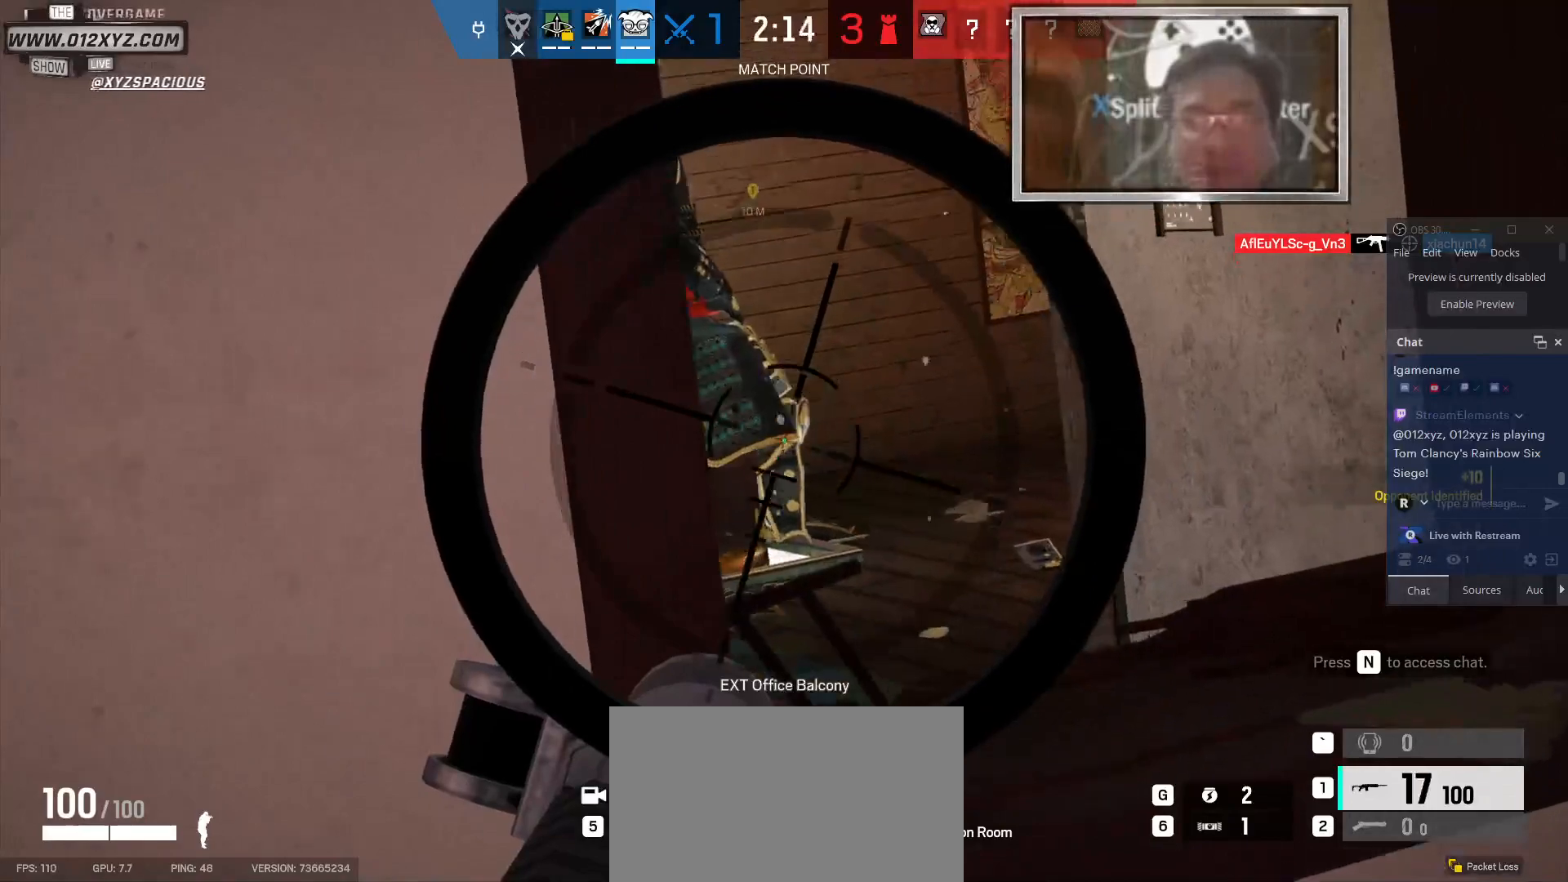
{"keys": [], "mouse": [], "events": [[300, "a", "up"], [333, "mouse_right", "down"], [367, "d", "down"], [433, "d", "up"], [433, "mouse_right", "up"]]}
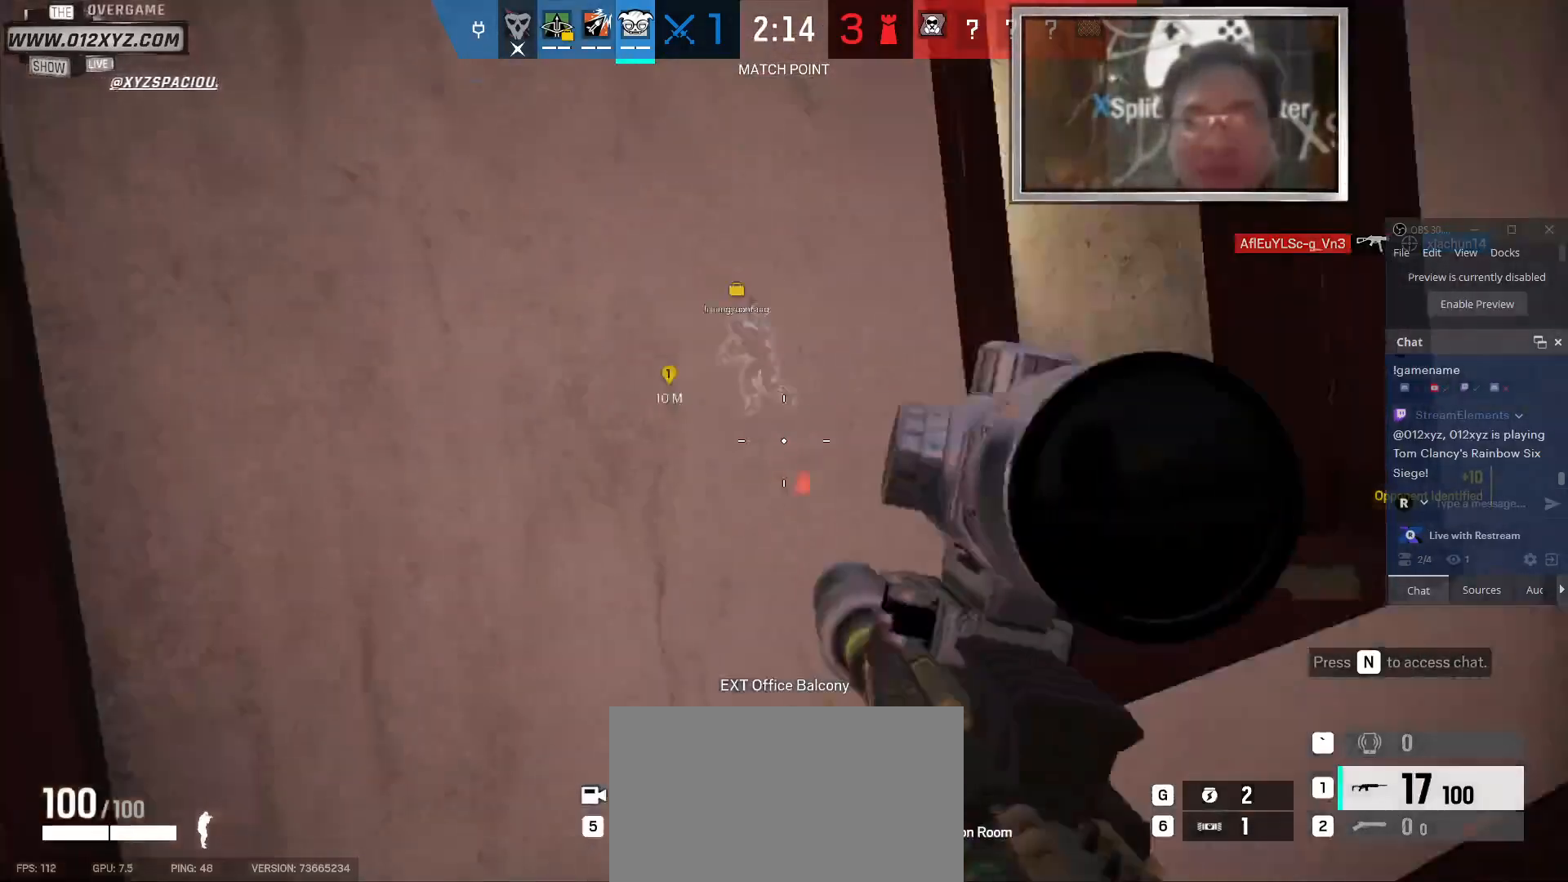
{"keys": [], "mouse": [], "events": [[33, "a", "down"], [167, "a", "up"], [200, "d", "down"], [433, "d", "up"]]}
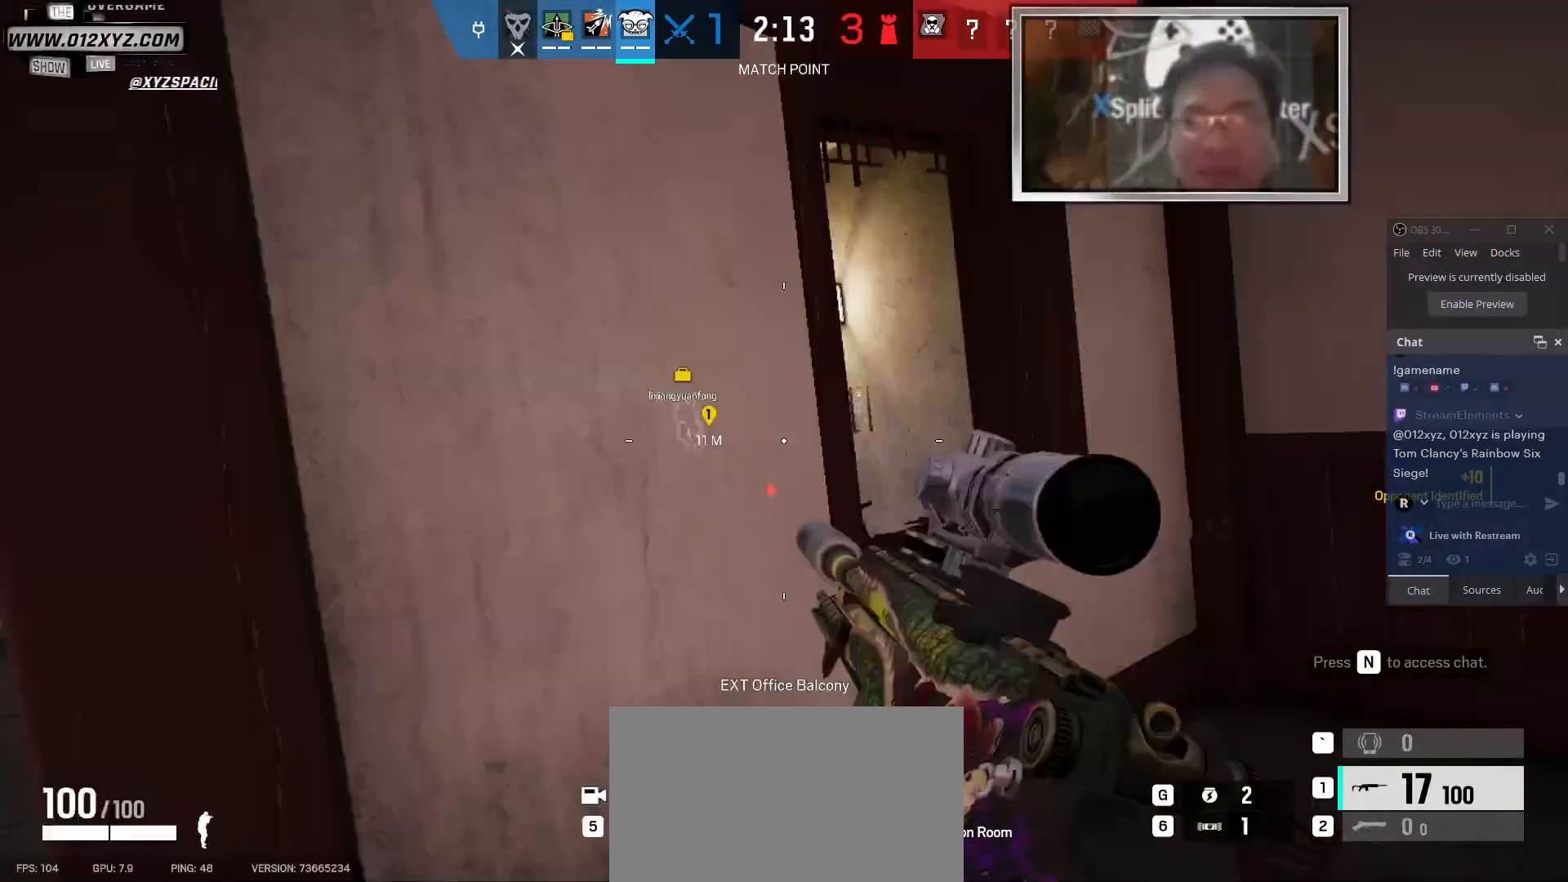
{"keys": ["d"], "mouse": [], "events": [[67, "g", "down"], [167, "g", "up"], [300, "d", "down"]]}
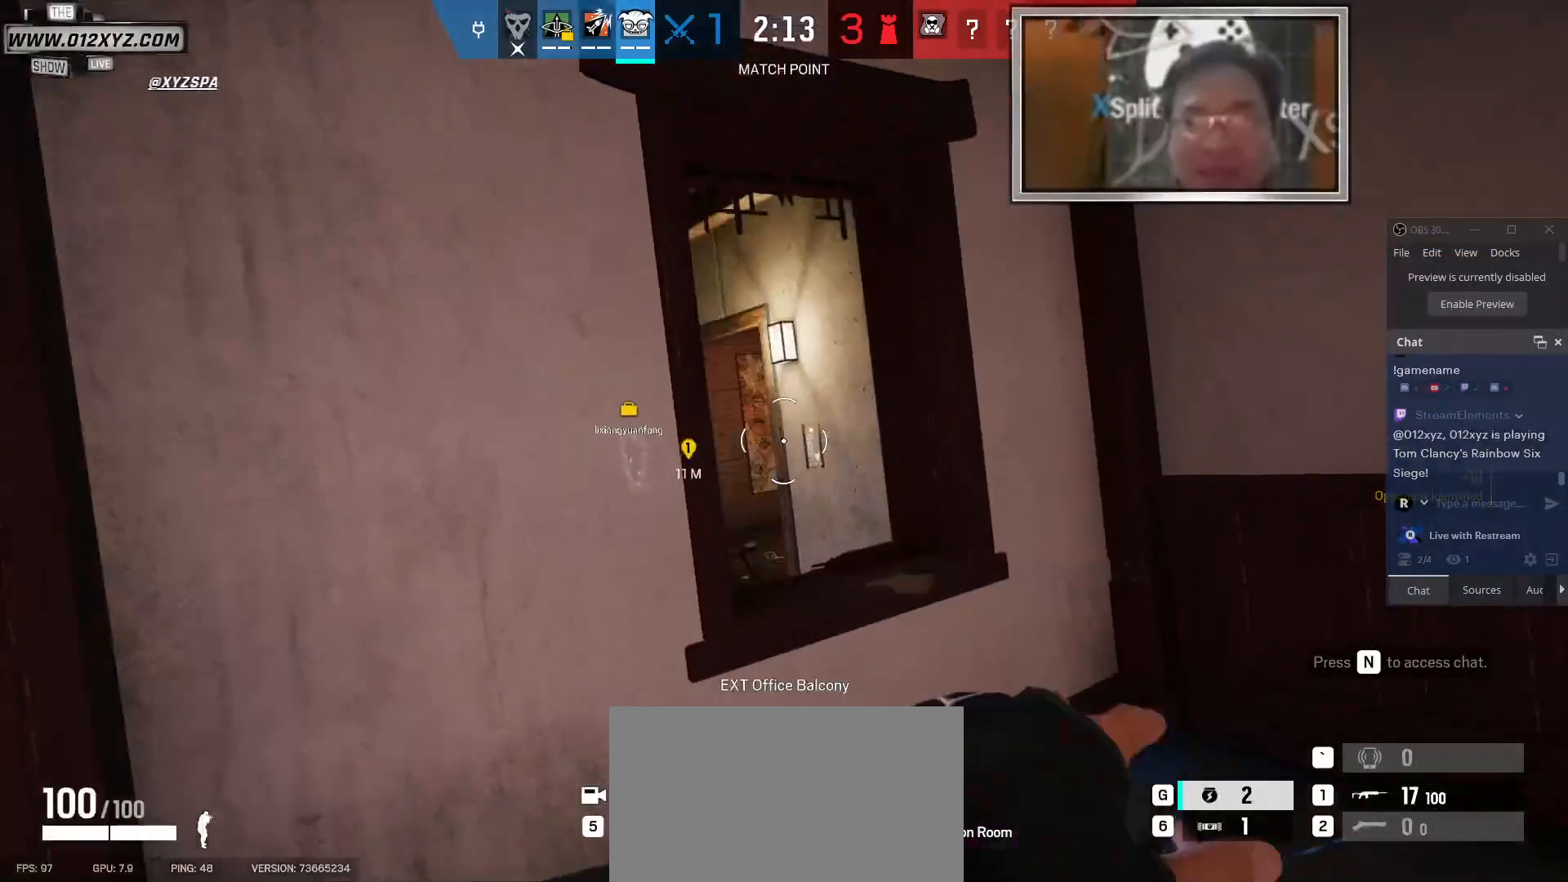
{"keys": ["a"], "mouse": [], "events": [[100, "d", "up"], [400, "a", "down"]]}
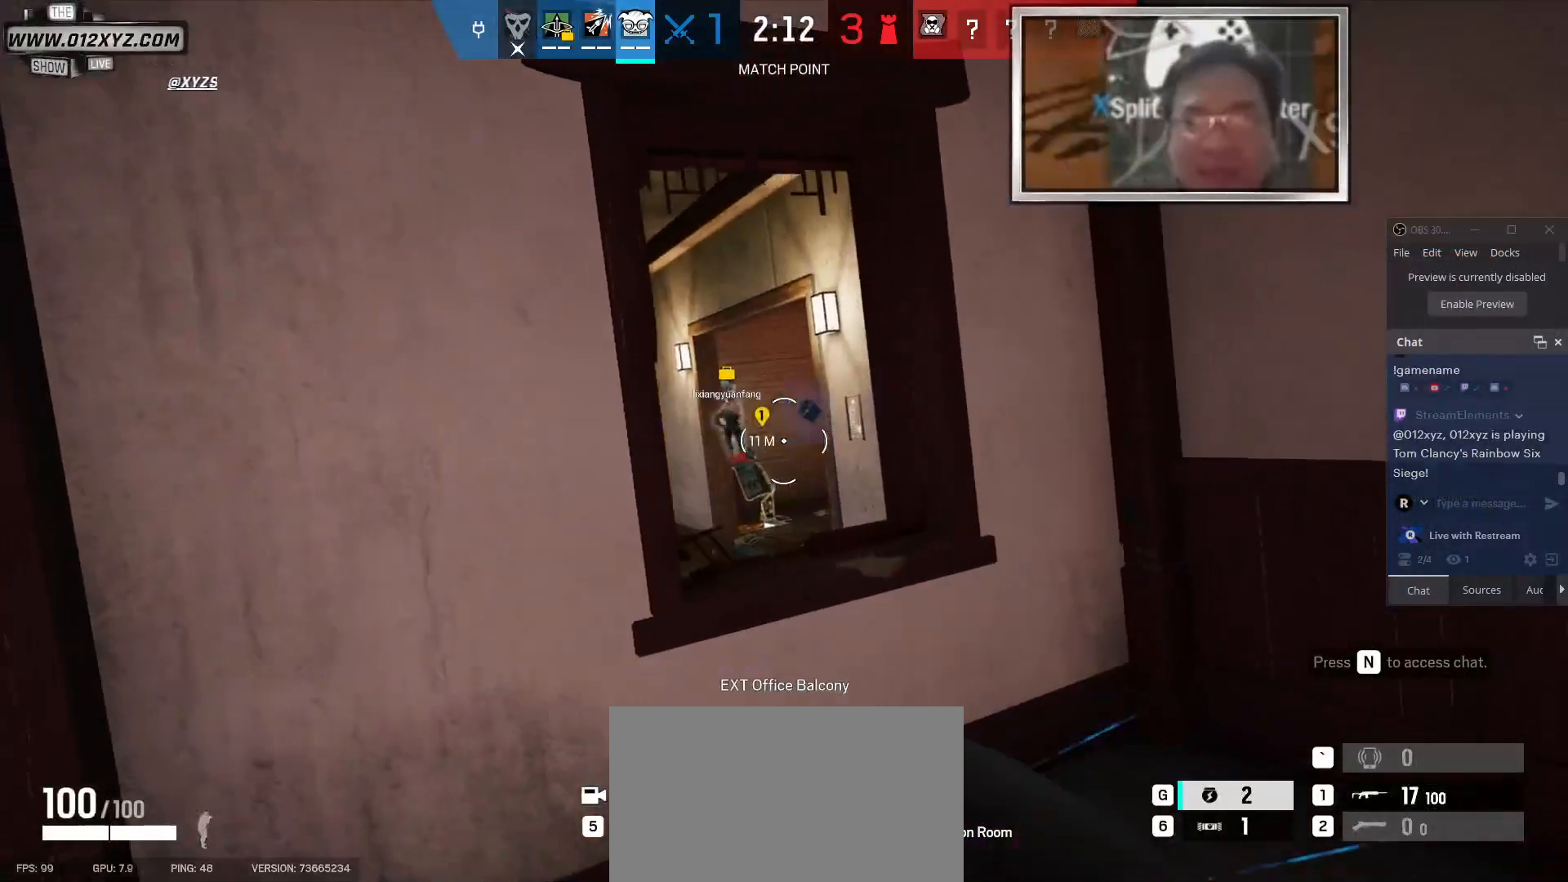
{"keys": ["d"], "mouse": [], "events": [[167, "a", "up"], [167, "d", "down"], [333, "mouse_right", "down"], [467, "mouse_right", "up"]]}
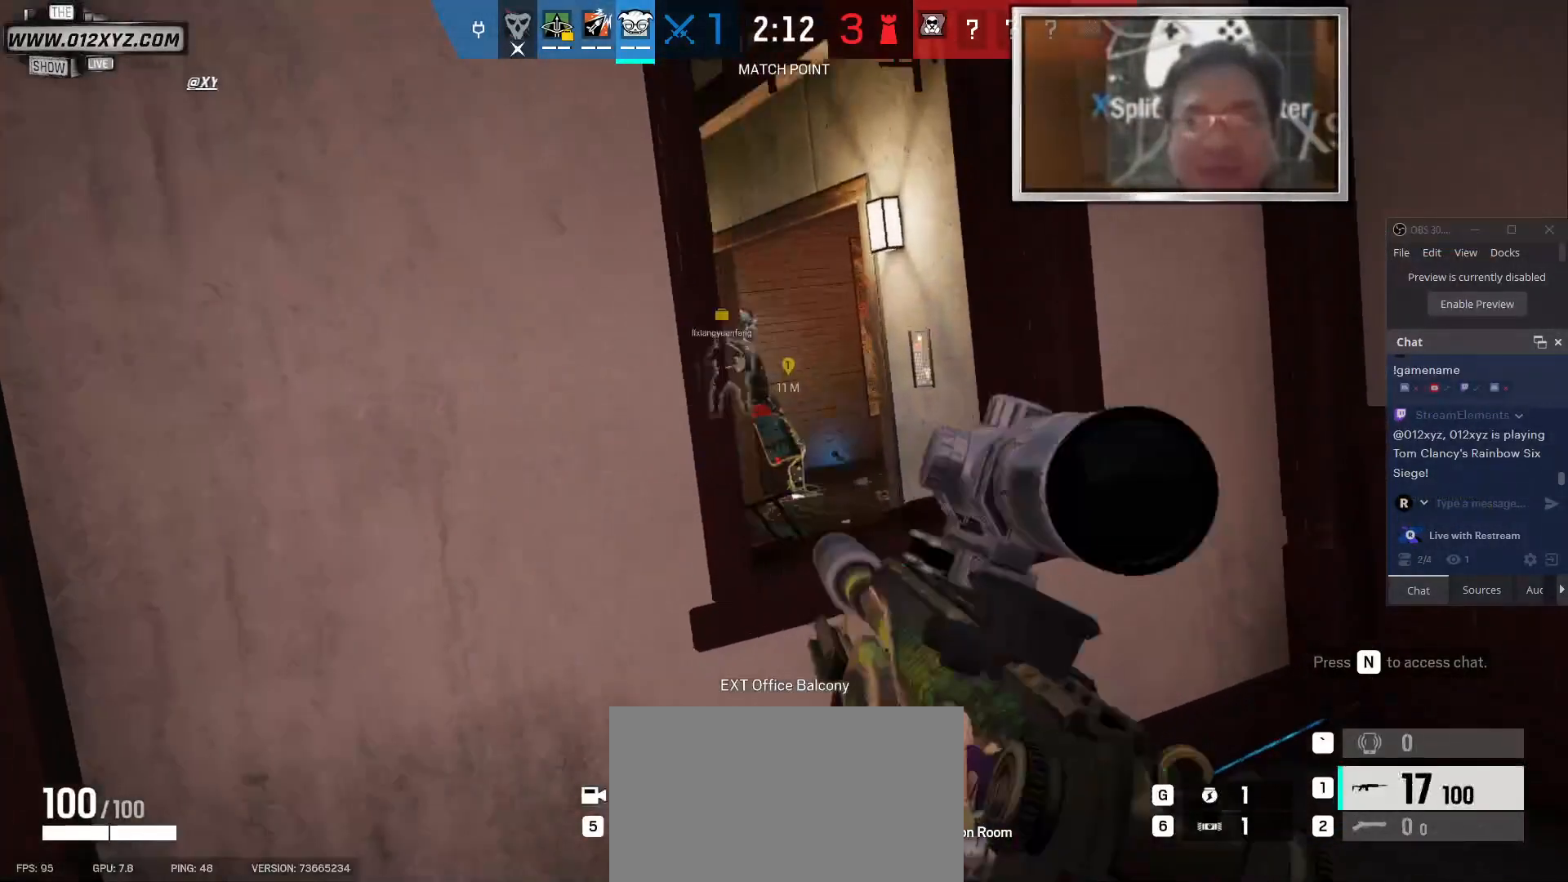
{"keys": [], "mouse": [], "events": [[33, "d", "up"], [200, "d", "down"], [267, "d", "up"], [400, "c", "down"], [500, "c", "up"]]}
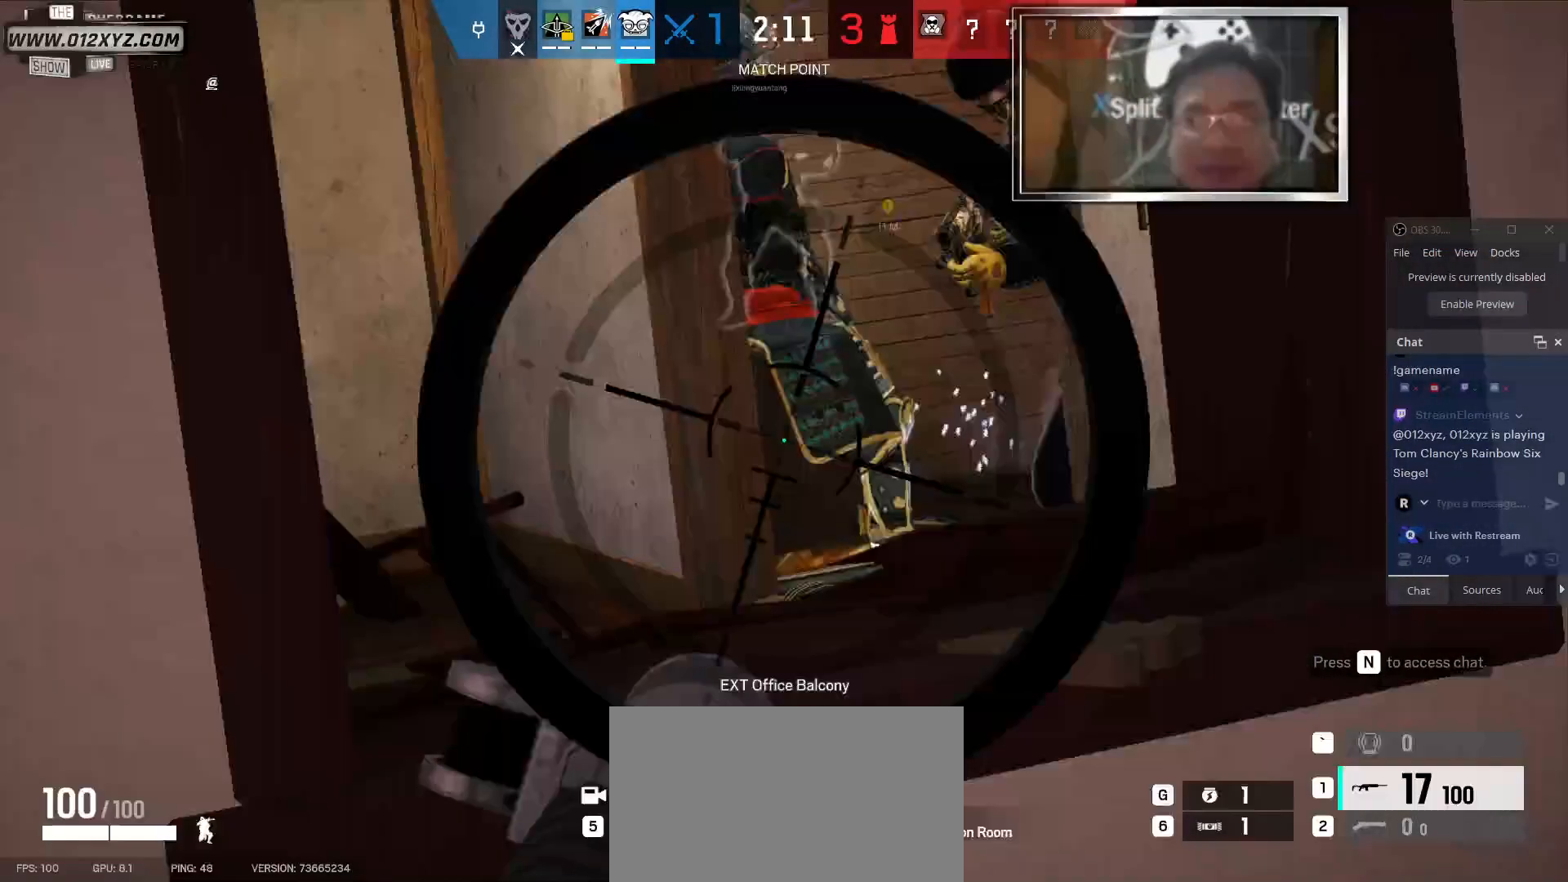
{"keys": ["a"], "mouse": [], "events": [[200, "d", "down"], [500, "a", "down"], [500, "d", "up"]]}
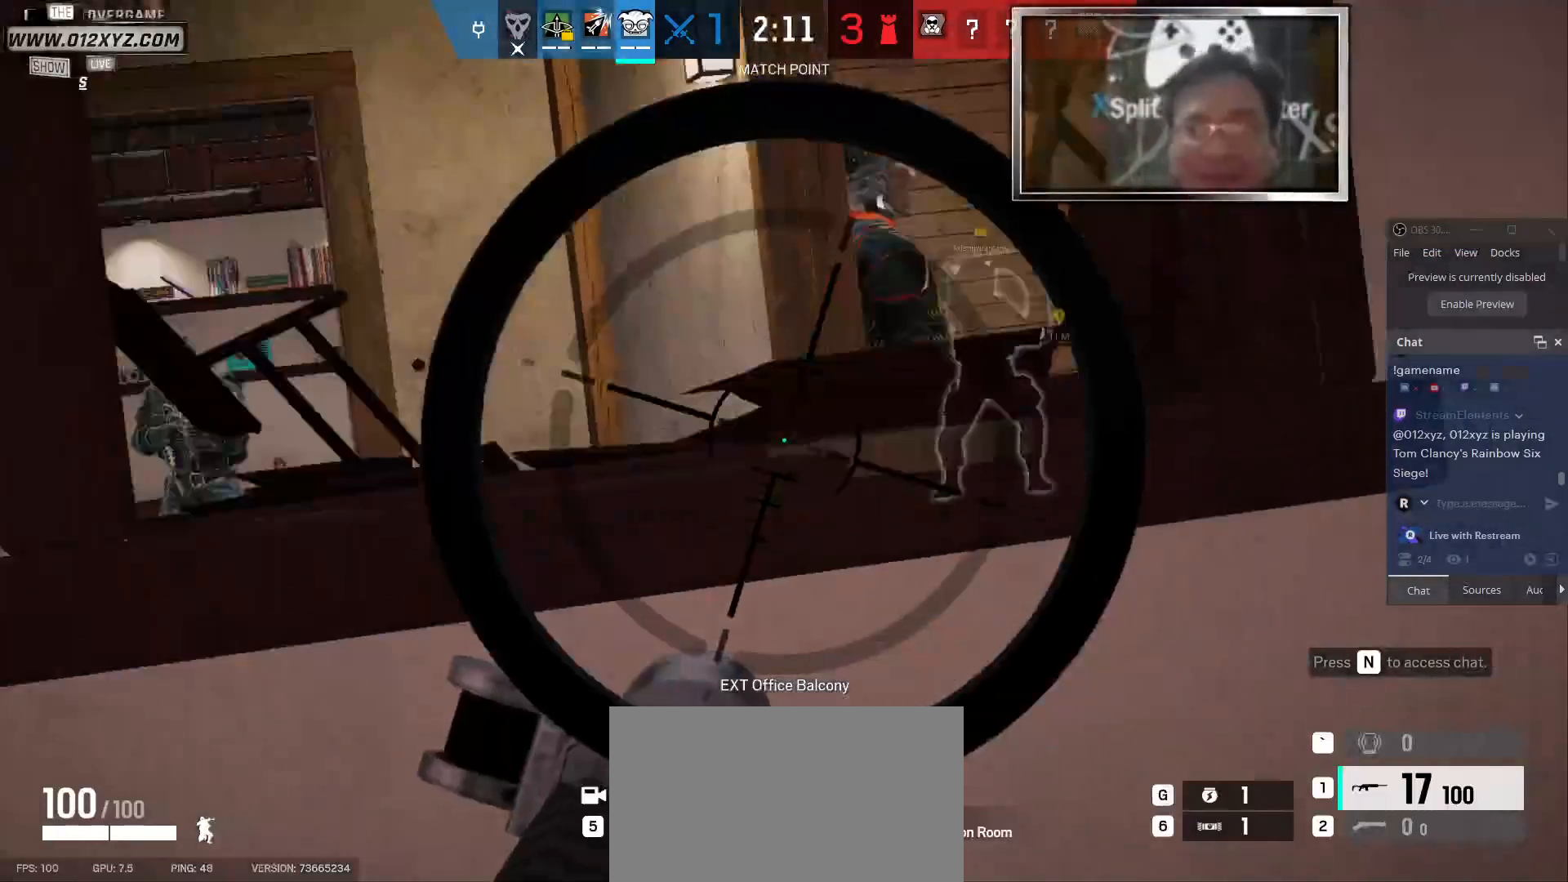
{"keys": ["a"], "mouse": ["left"], "events": [[267, "mouse_left", "down"], [400, "mouse_left", "up"], [467, "mouse_left", "down"]]}
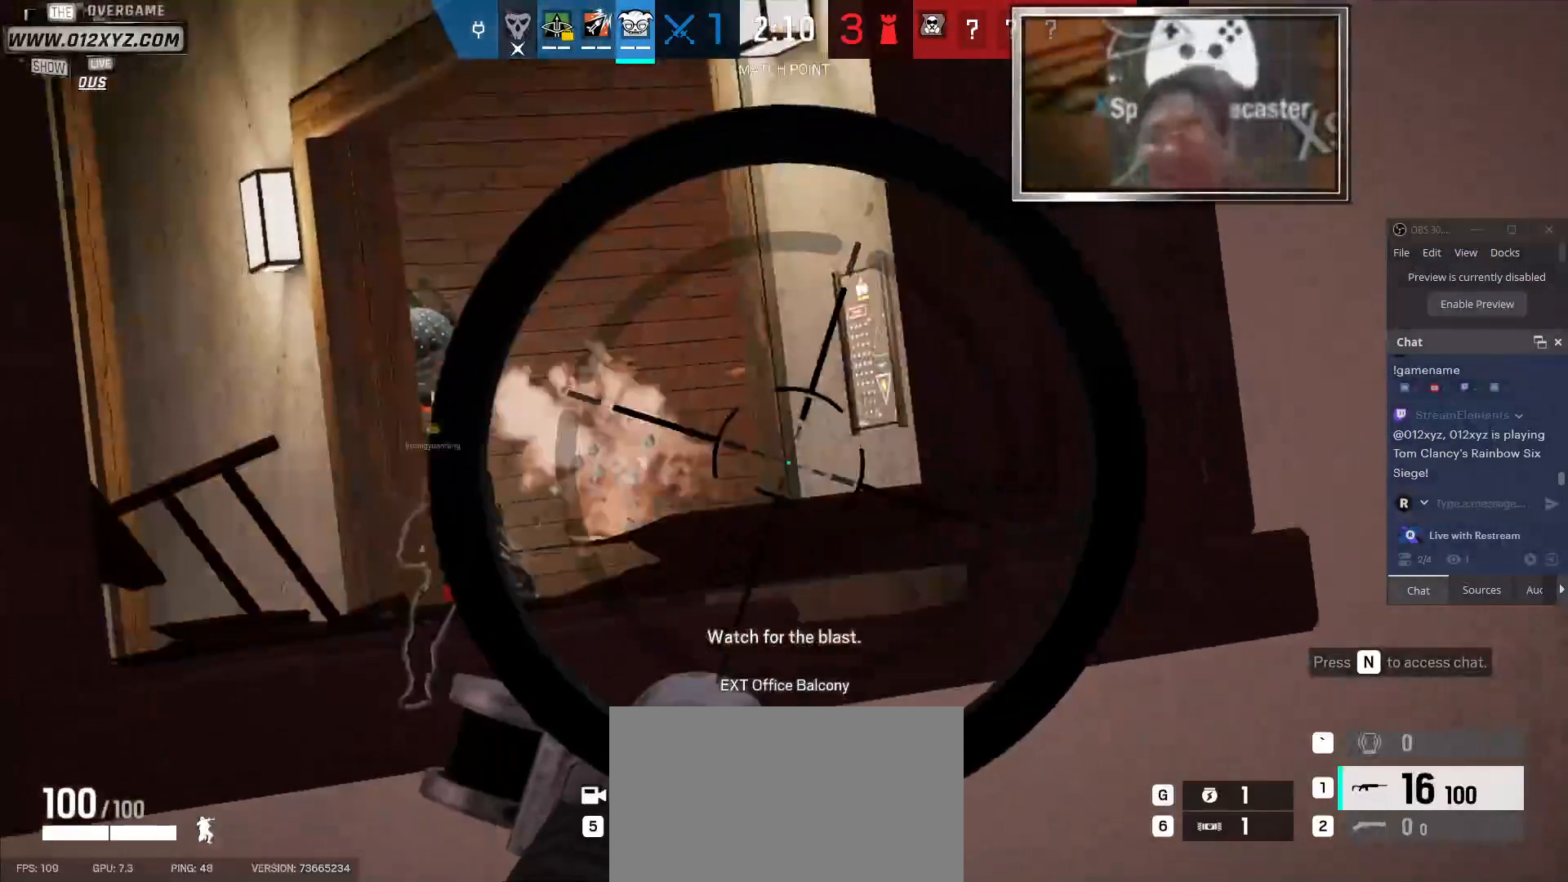
{"keys": ["a"], "mouse": [], "events": [[100, "mouse_left", "up"]]}
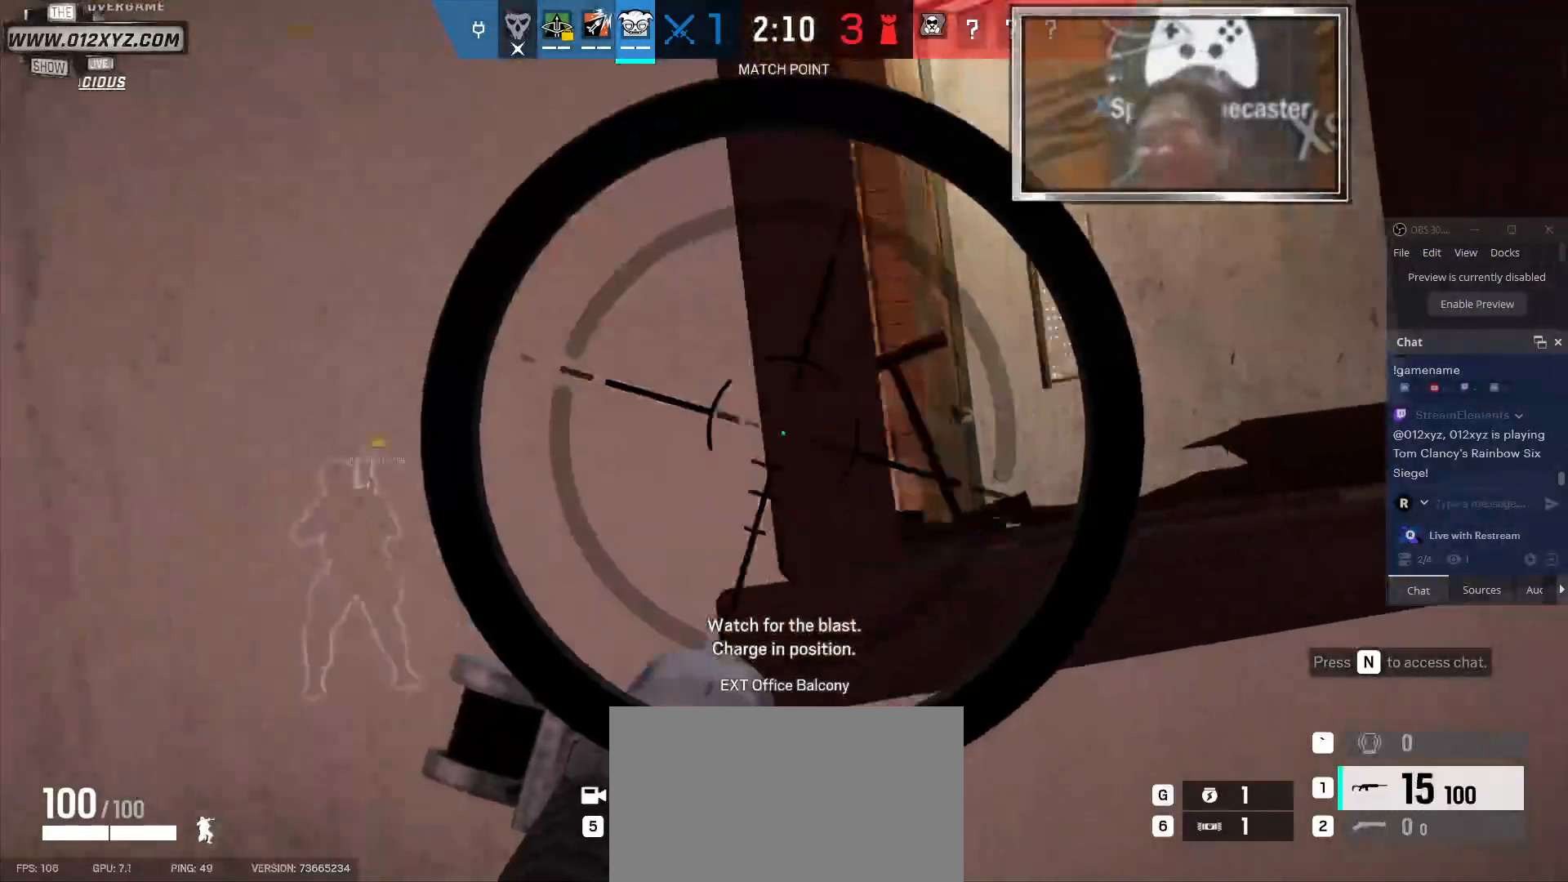
{"keys": [], "mouse": [], "events": [[100, "a", "up"], [100, "d", "down"], [400, "d", "up"]]}
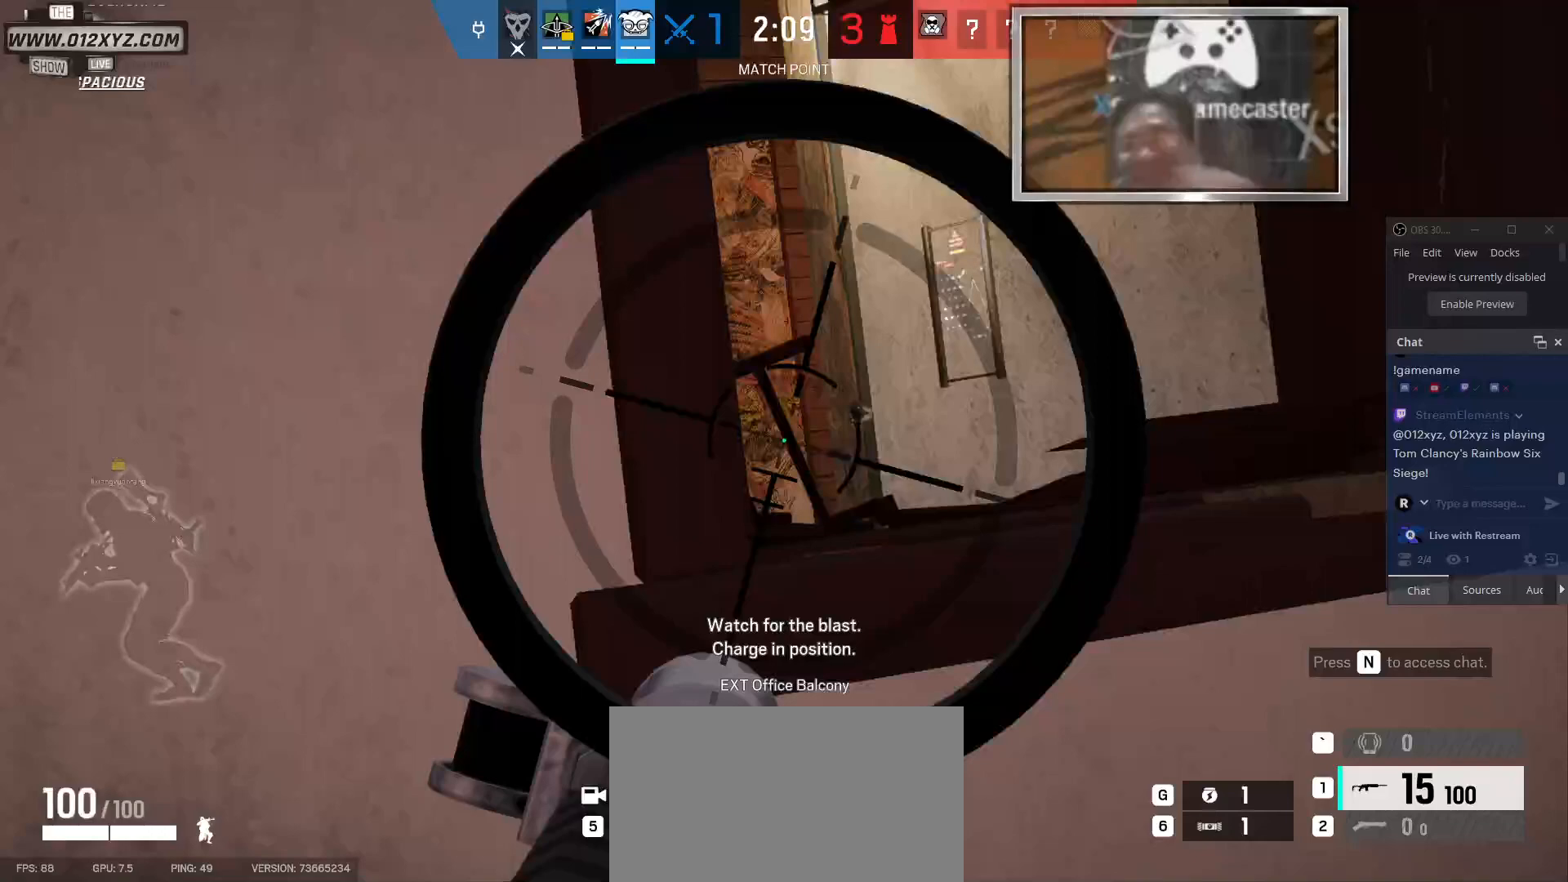
{"keys": ["d"], "mouse": [], "events": [[33, "g", "down"], [133, "g", "up"], [267, "d", "down"]]}
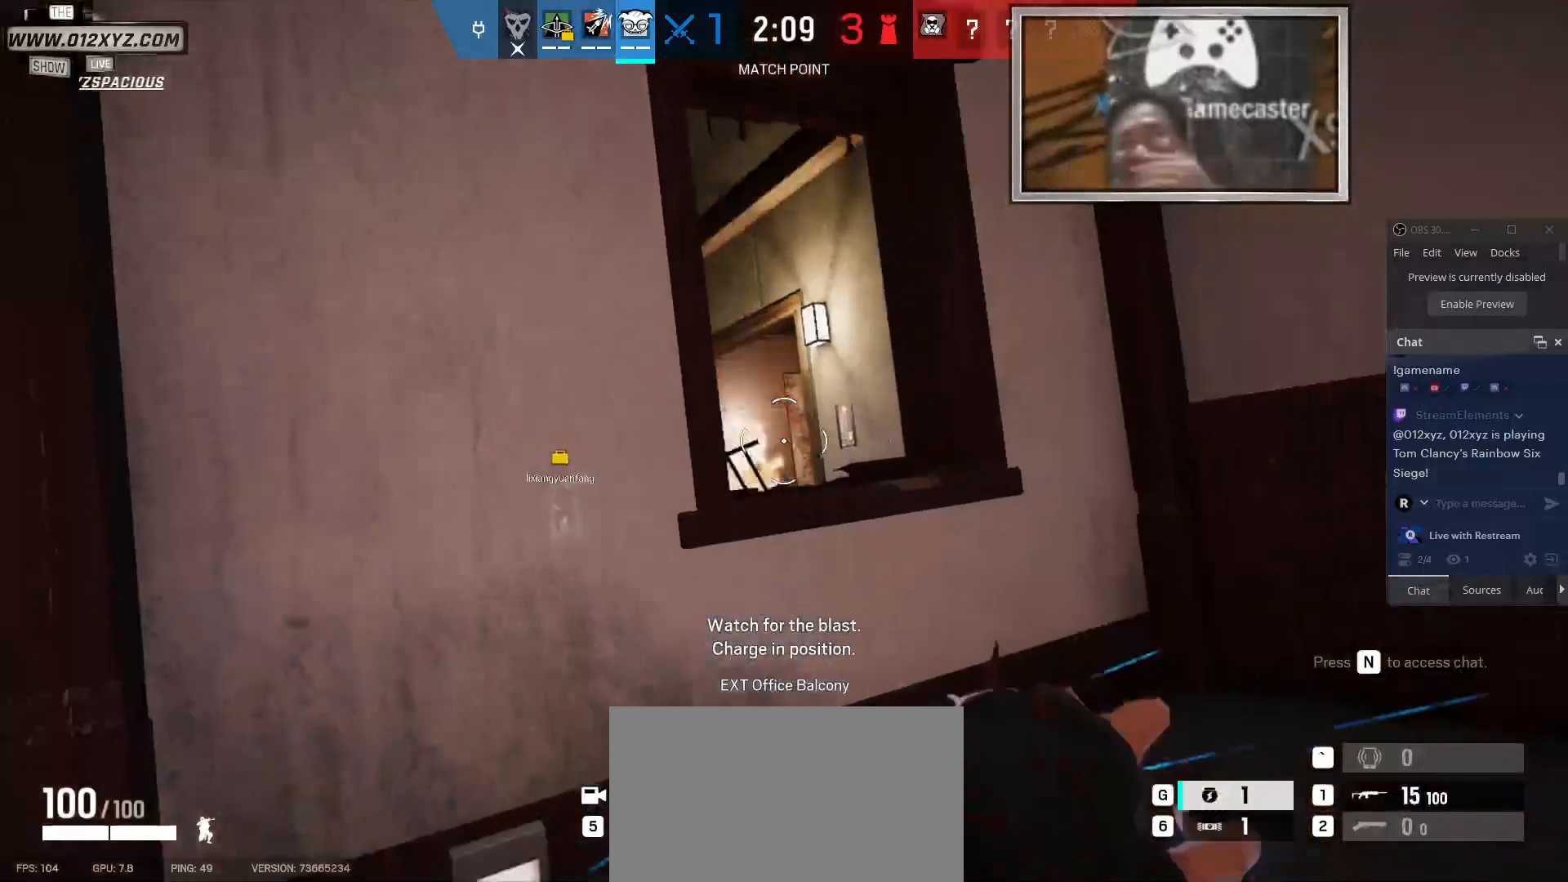
{"keys": [], "mouse": [], "events": [[167, "d", "up"], [267, "a", "down"], [433, "a", "up"]]}
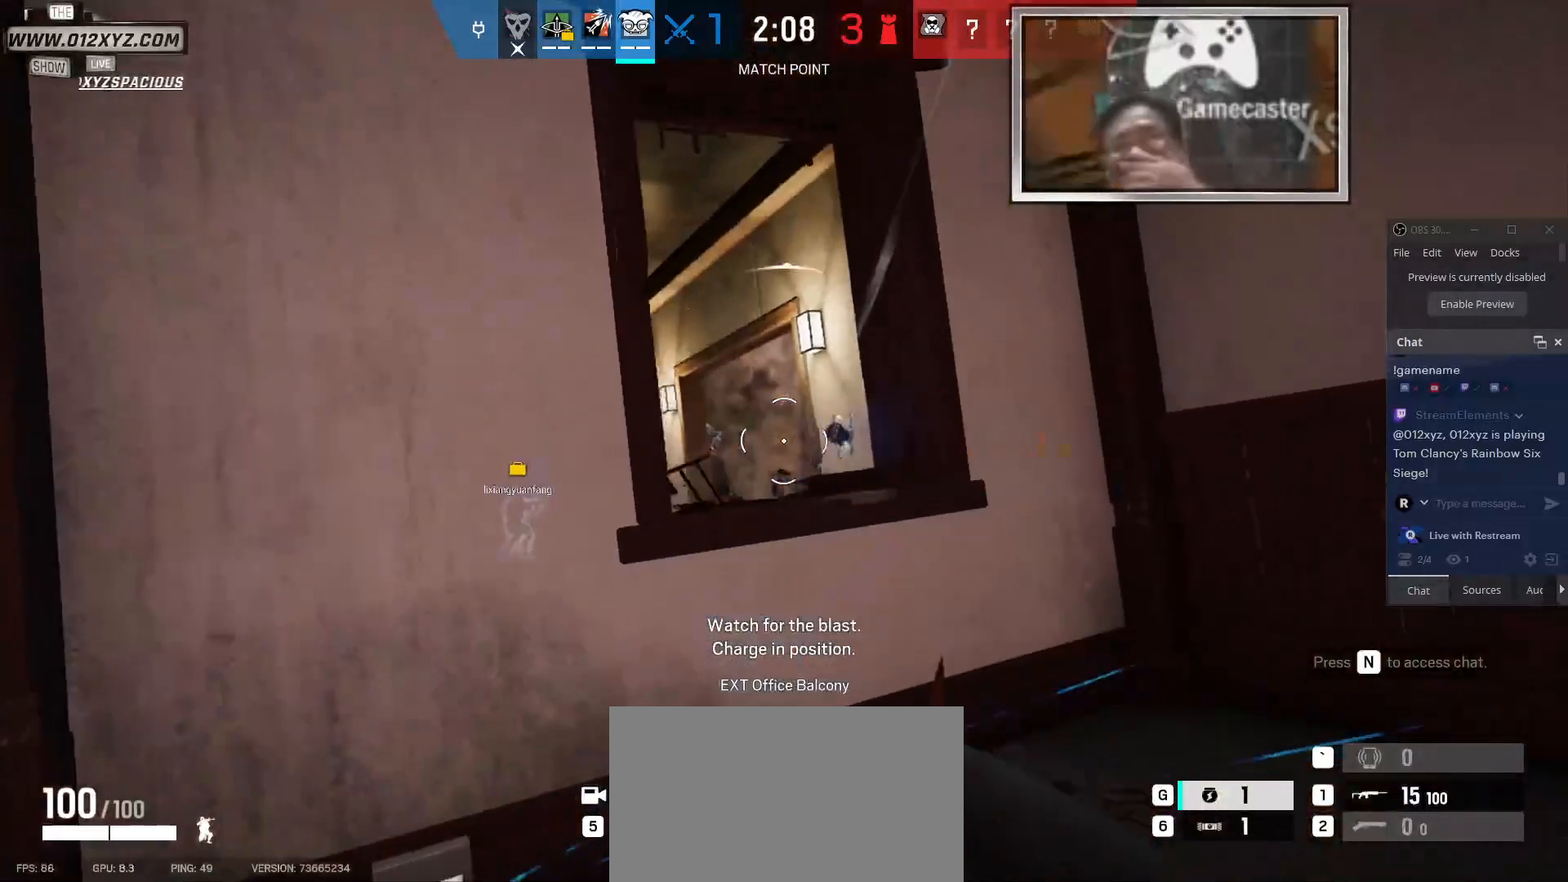
{"keys": ["a"], "mouse": [], "events": [[33, "d", "down"], [367, "a", "down"], [400, "a", "up"], [433, "d", "up"], [467, "a", "down"]]}
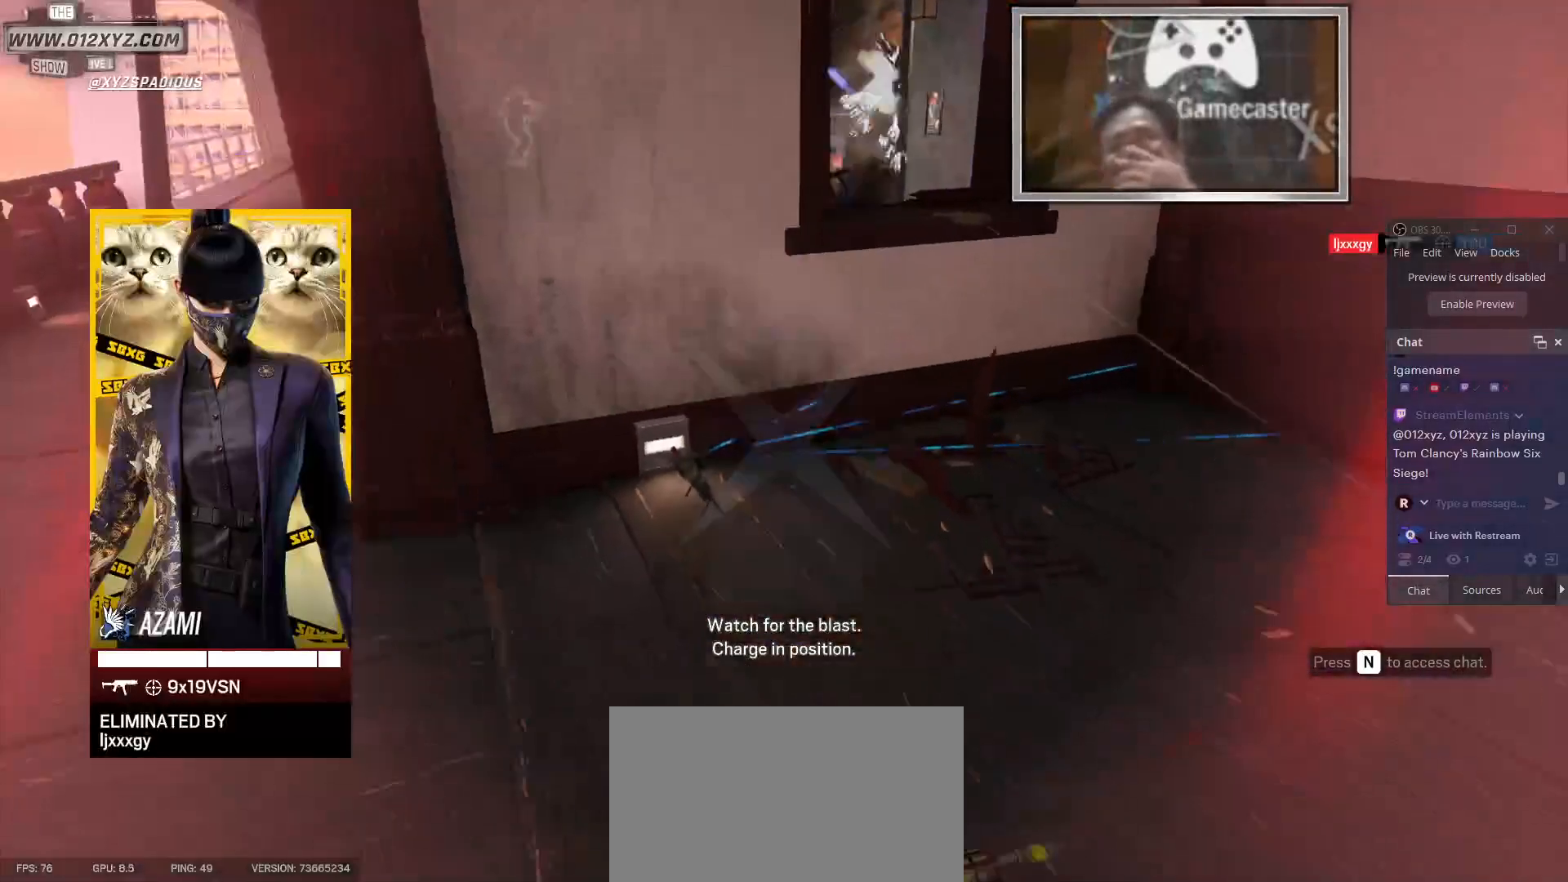
{"keys": [], "mouse": [], "events": [[133, "a", "up"]]}
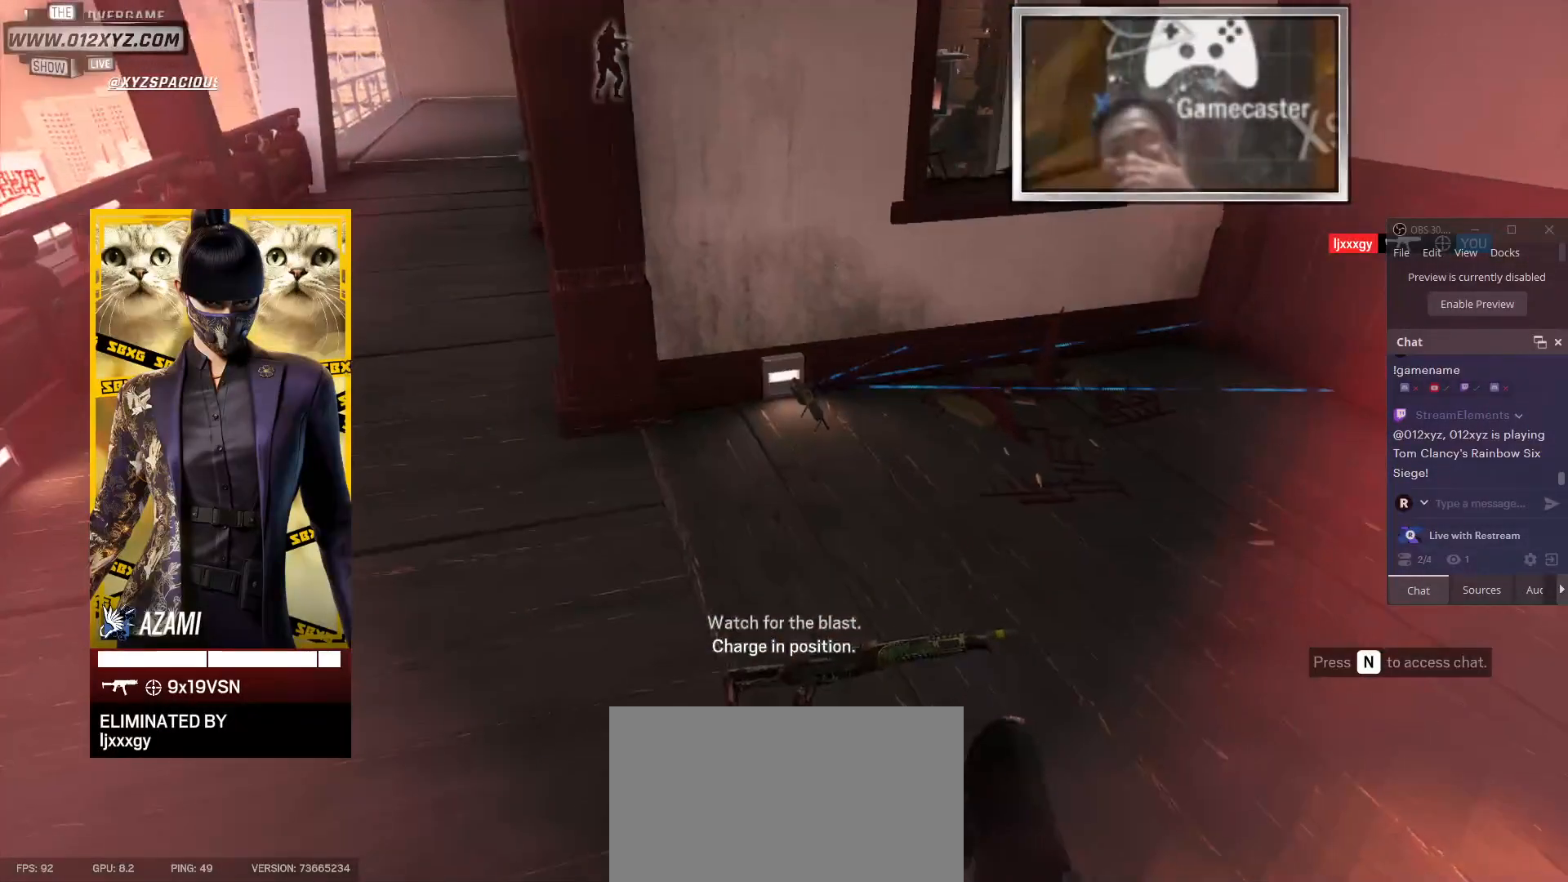
{"keys": [], "mouse": [], "events": []}
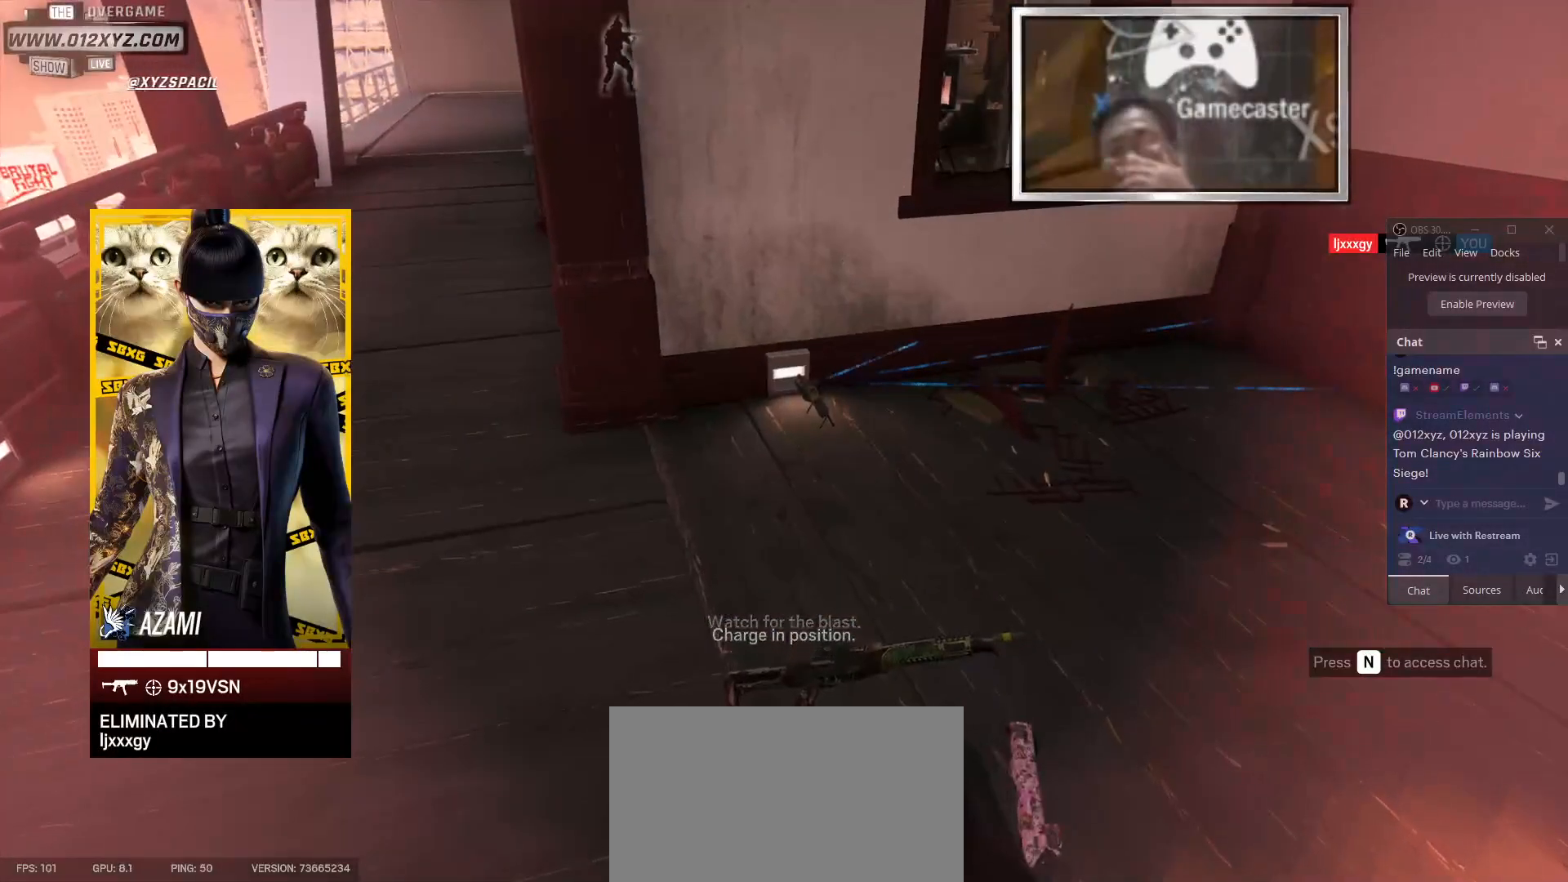
{"keys": [], "mouse": [], "events": []}
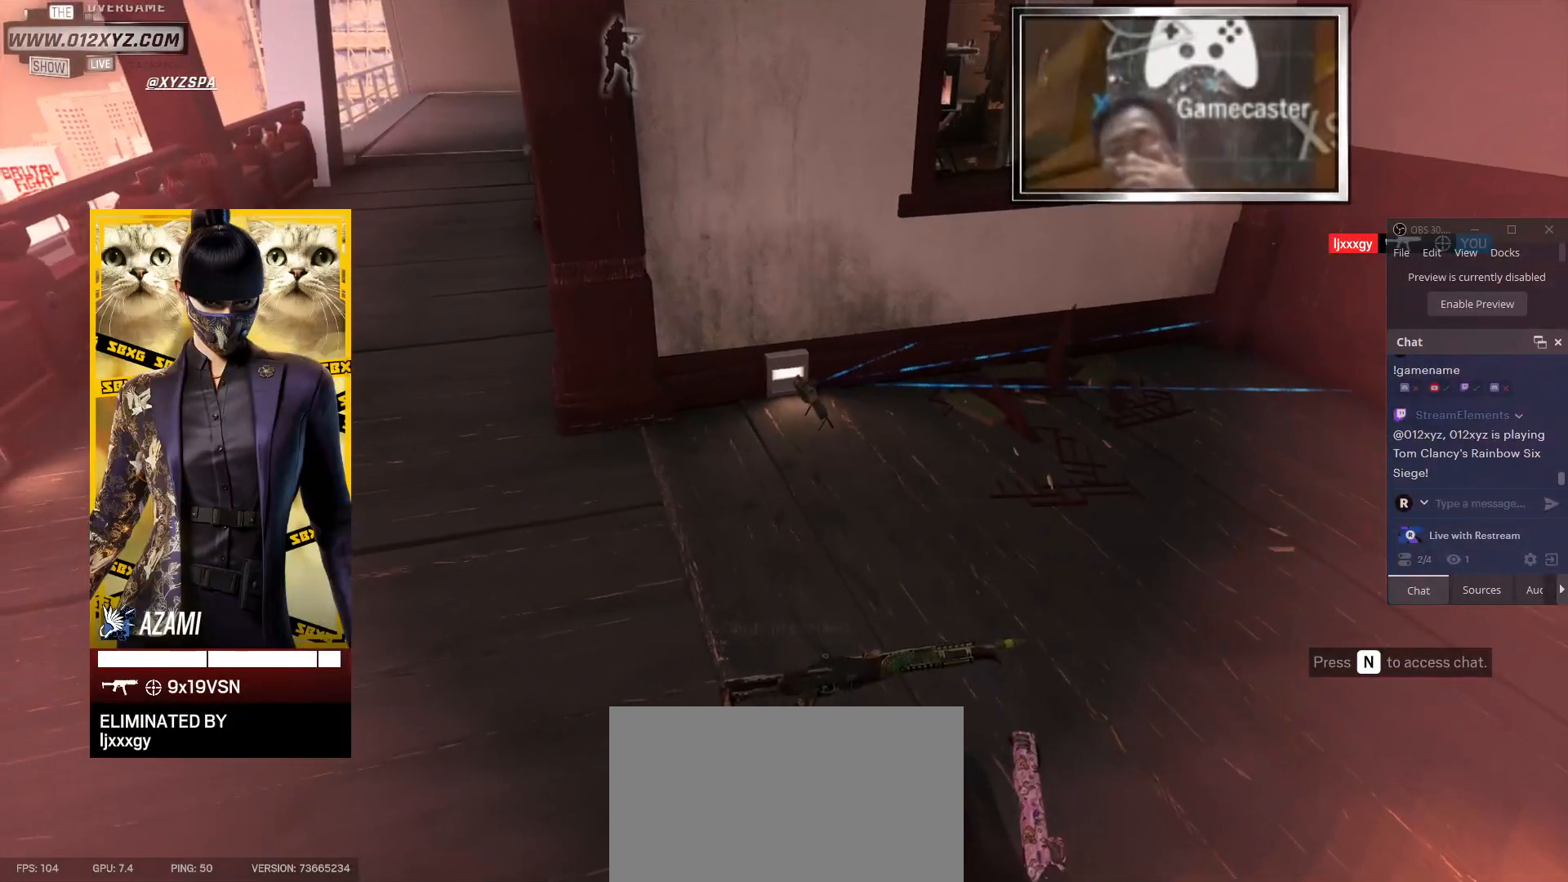
{"keys": [], "mouse": [], "events": [[100, "space", "down"], [233, "space", "up"]]}
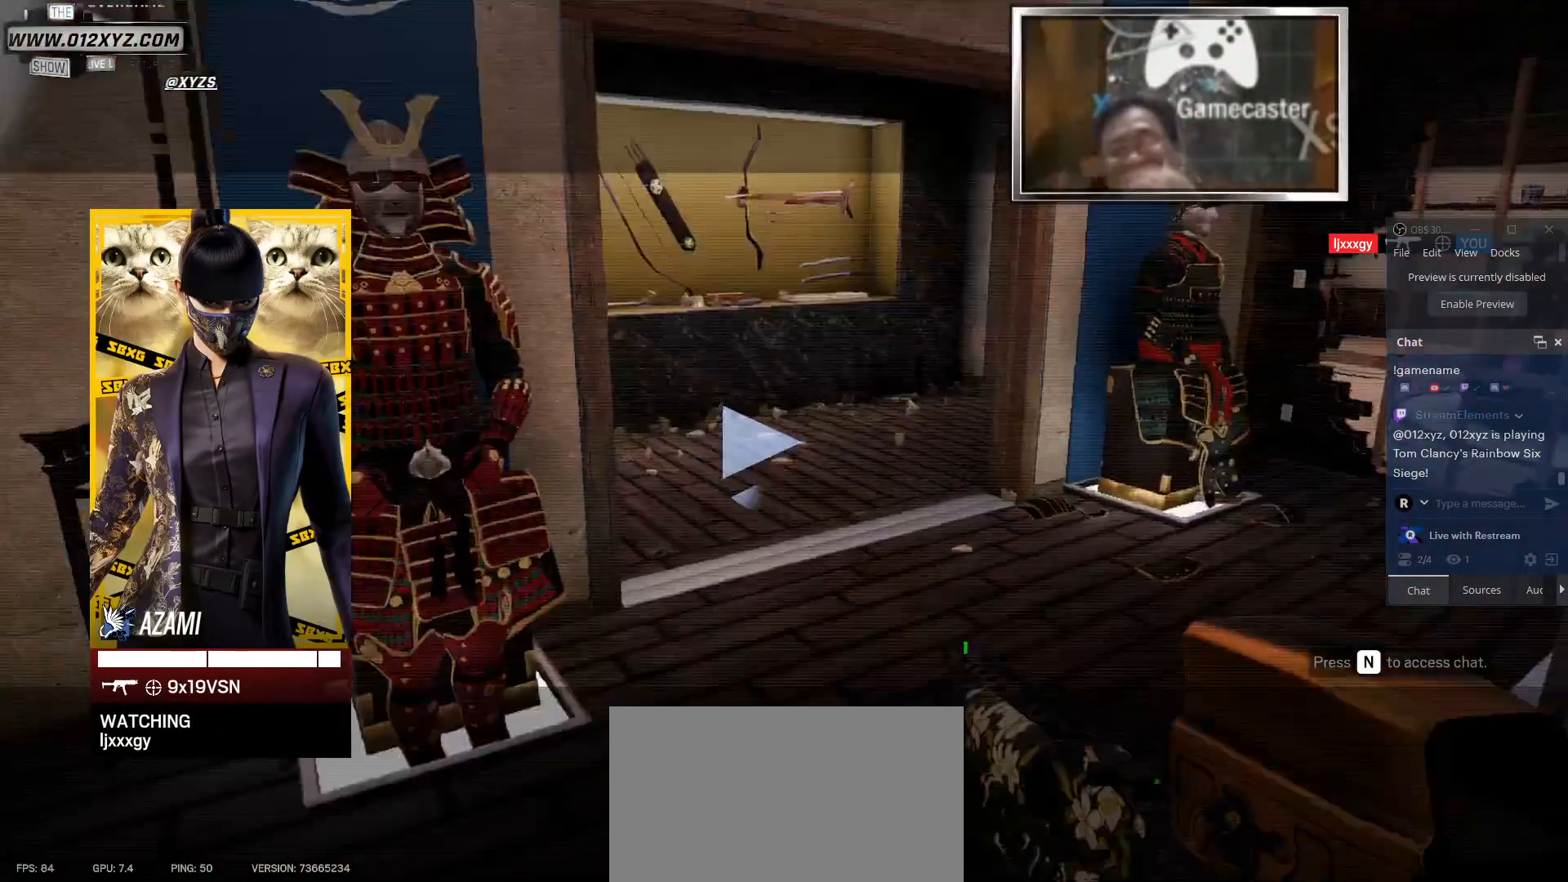
{"keys": ["space"], "mouse": [], "events": [[433, "space", "down"]]}